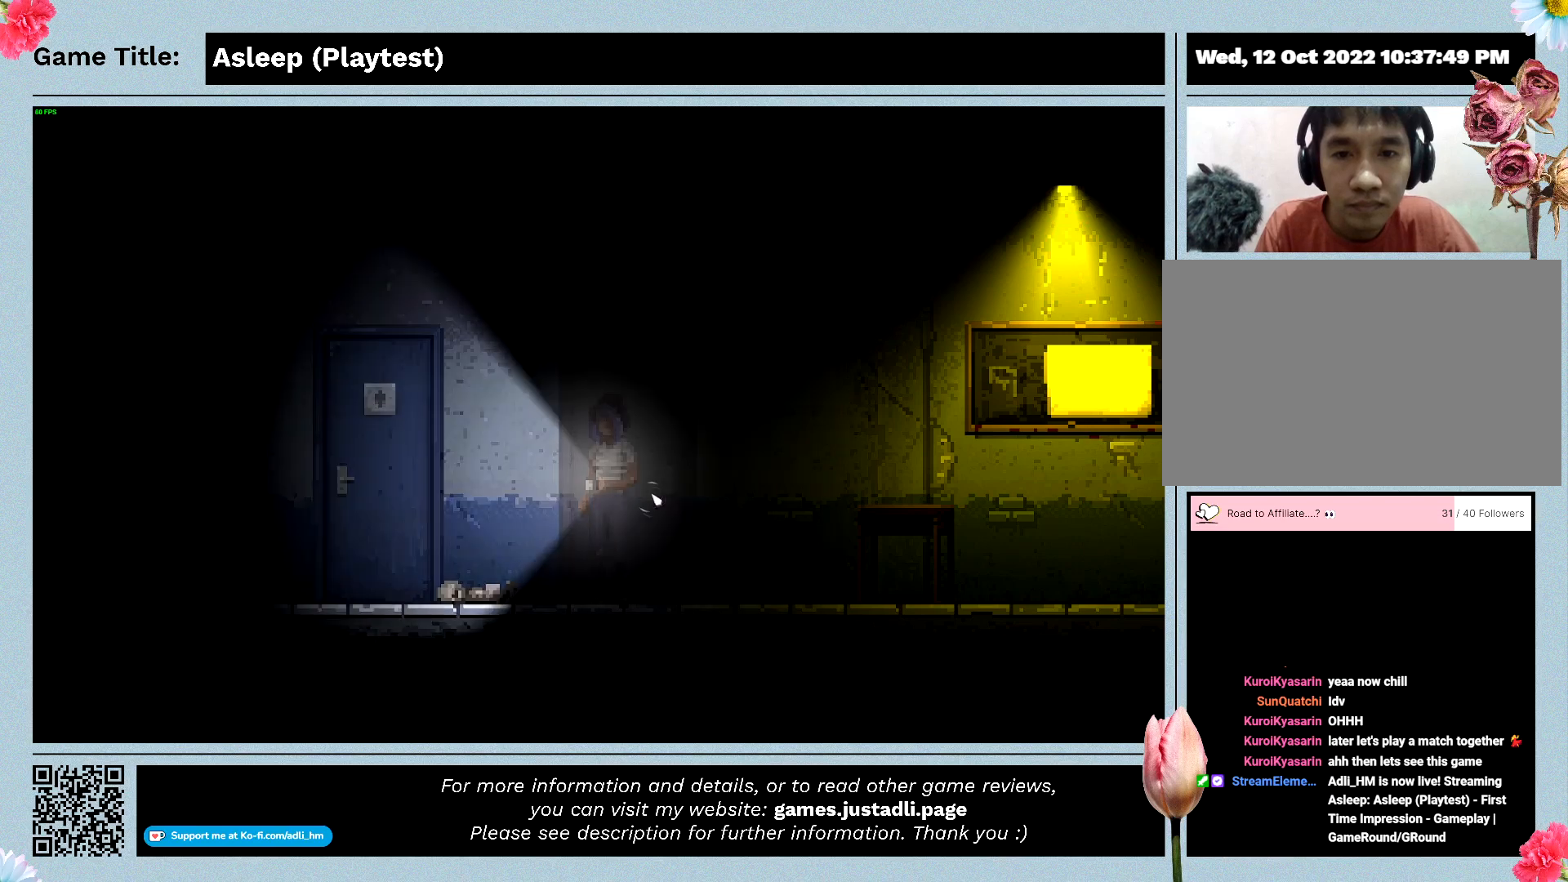
Gameplay with keyboard and mouse; each line is a JSON object with the keys and mouse buttons held at the frame after it. "events" lists presses ("down") and releases ("up") of "0", "1", "2", "3", "4", "5", "6", "7", "8", "9", "a", "alt", "b", "c", "caps_lock", "ctrl", "d", "down", "e", "escape", "f", "f1", "f2", "f3", "f4", "f5", "f6", "f7", "f8", "g", "h", "i", "j", "k", "l", "left", "m", "n", "o", "p", "q", "r", "return", "right", "s", "shift", "space", "t", "tab", "tilde", "u", "up", "v", "w", "x", "y", "z", "mouse_left", "mouse_wheel" and "mouse_right" between this image and that frame as [ms after this image, input, new state], when the widget could be followed in between. "mouse_left", "mouse_wheel", "mouse_right" = the "left", "wheel", "right" buttons of the "mouse" list. No other keys are recorded. "wheel" means that the mouse wheel is clicked or scrolled. Mouse movement is not recorded.
{"keys": [], "mouse": [], "events": [[200, "d", "up"]]}
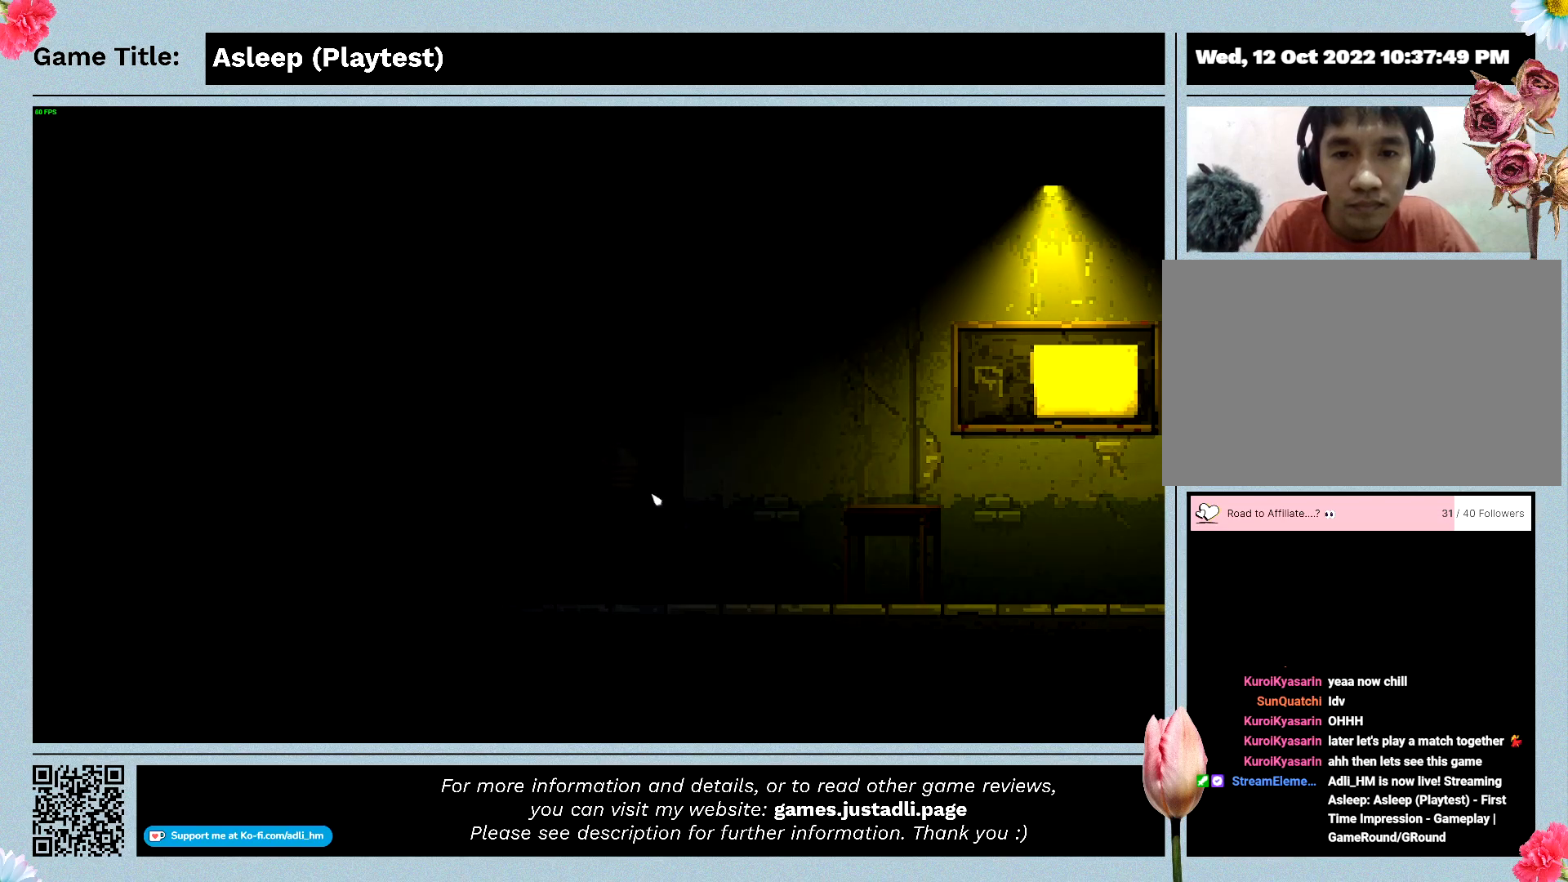
{"keys": [], "mouse": ["left"], "events": [[467, "mouse_left", "down"]]}
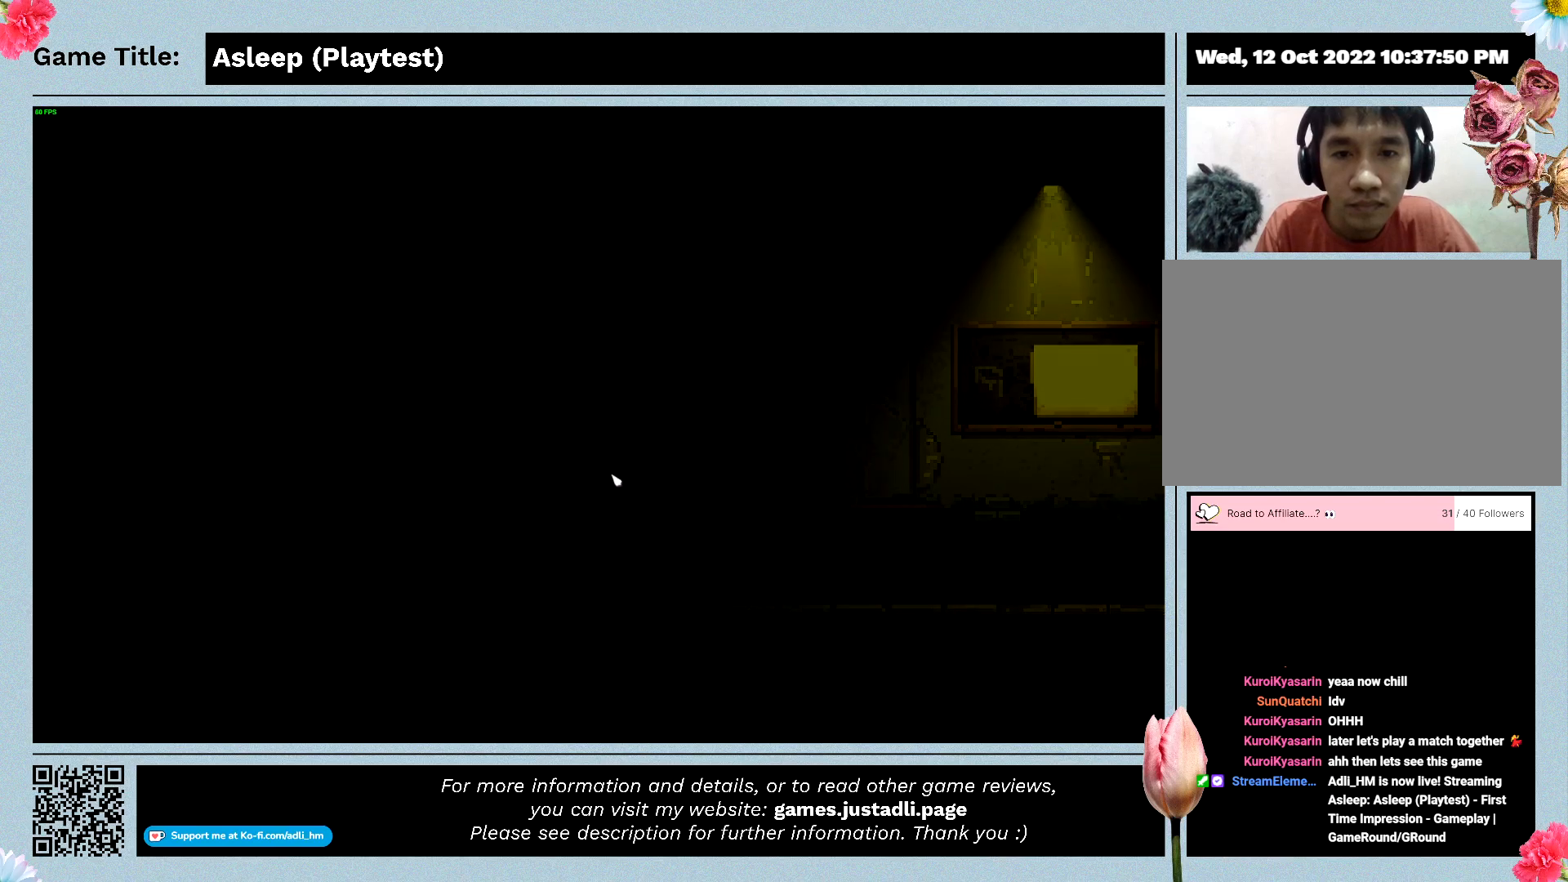
{"keys": [], "mouse": [], "events": [[333, "mouse_left", "up"]]}
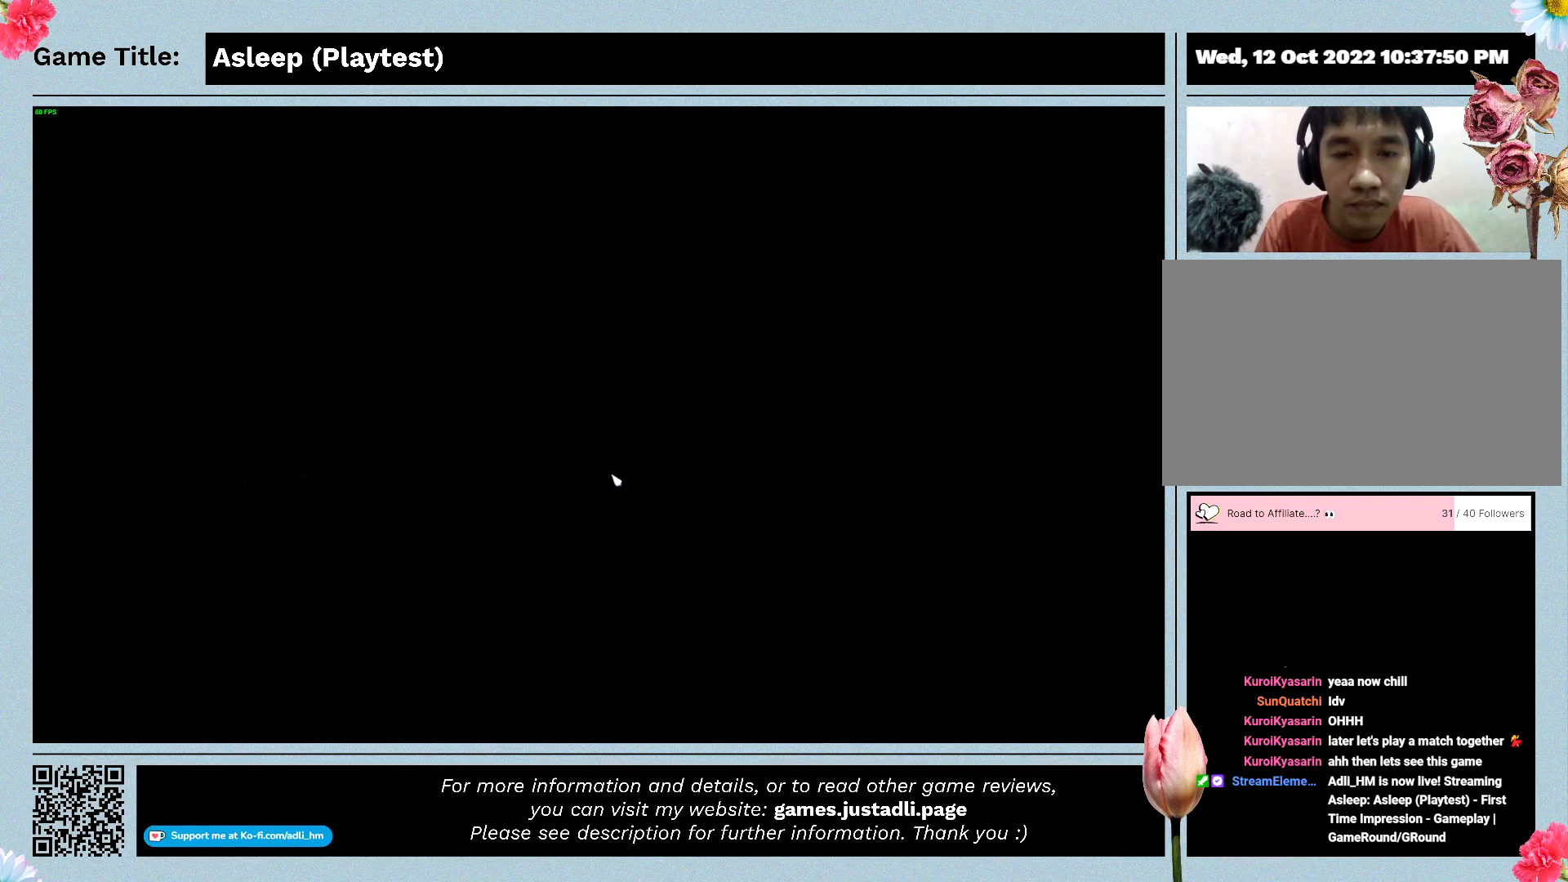
{"keys": [], "mouse": [], "events": []}
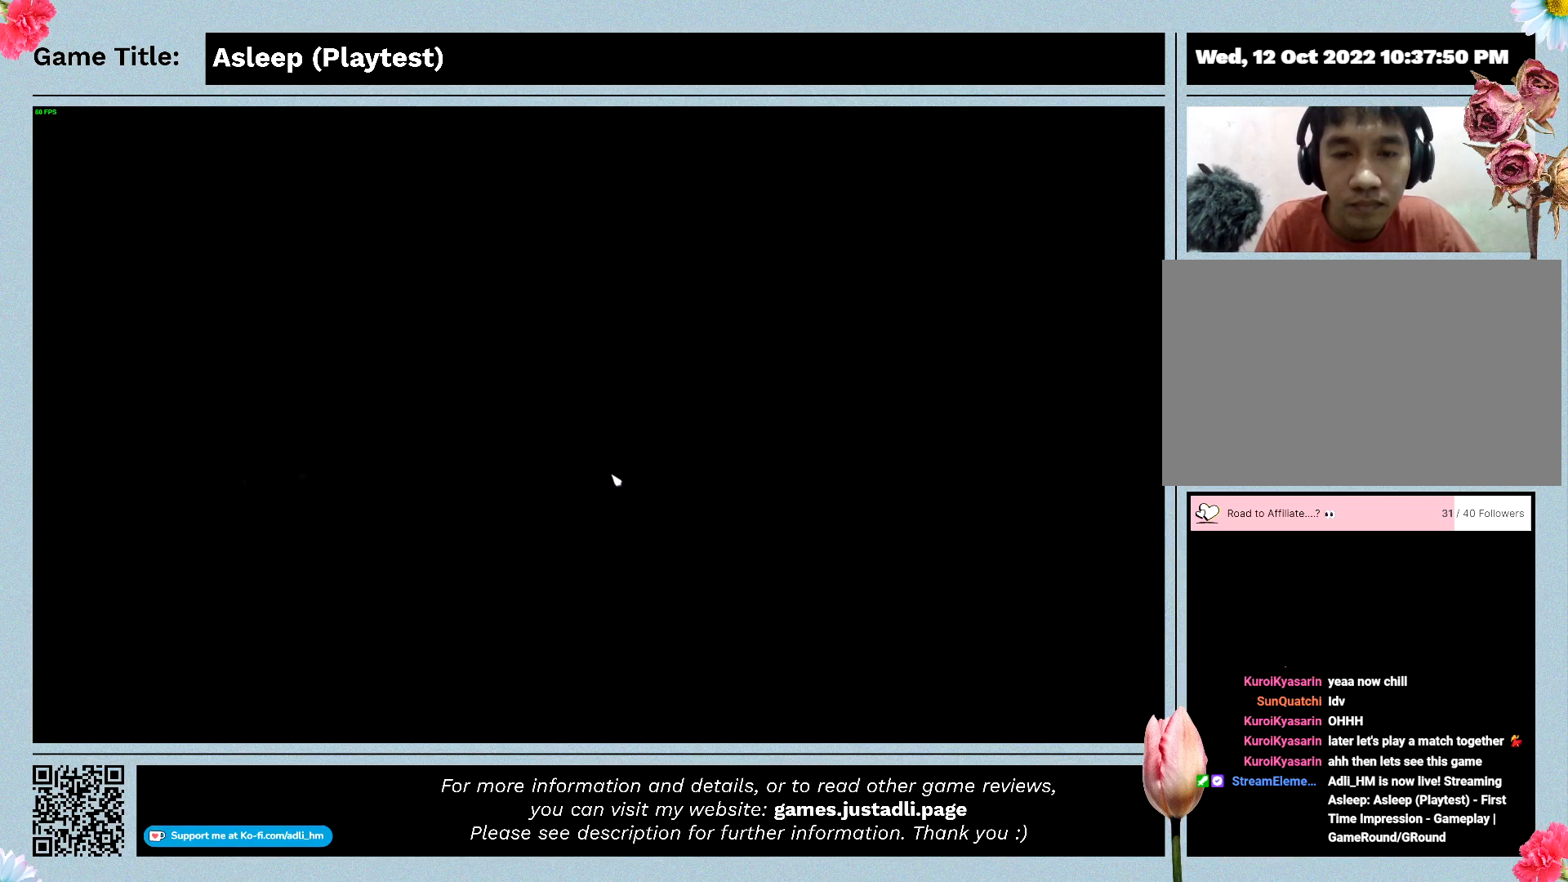
{"keys": [], "mouse": [], "events": []}
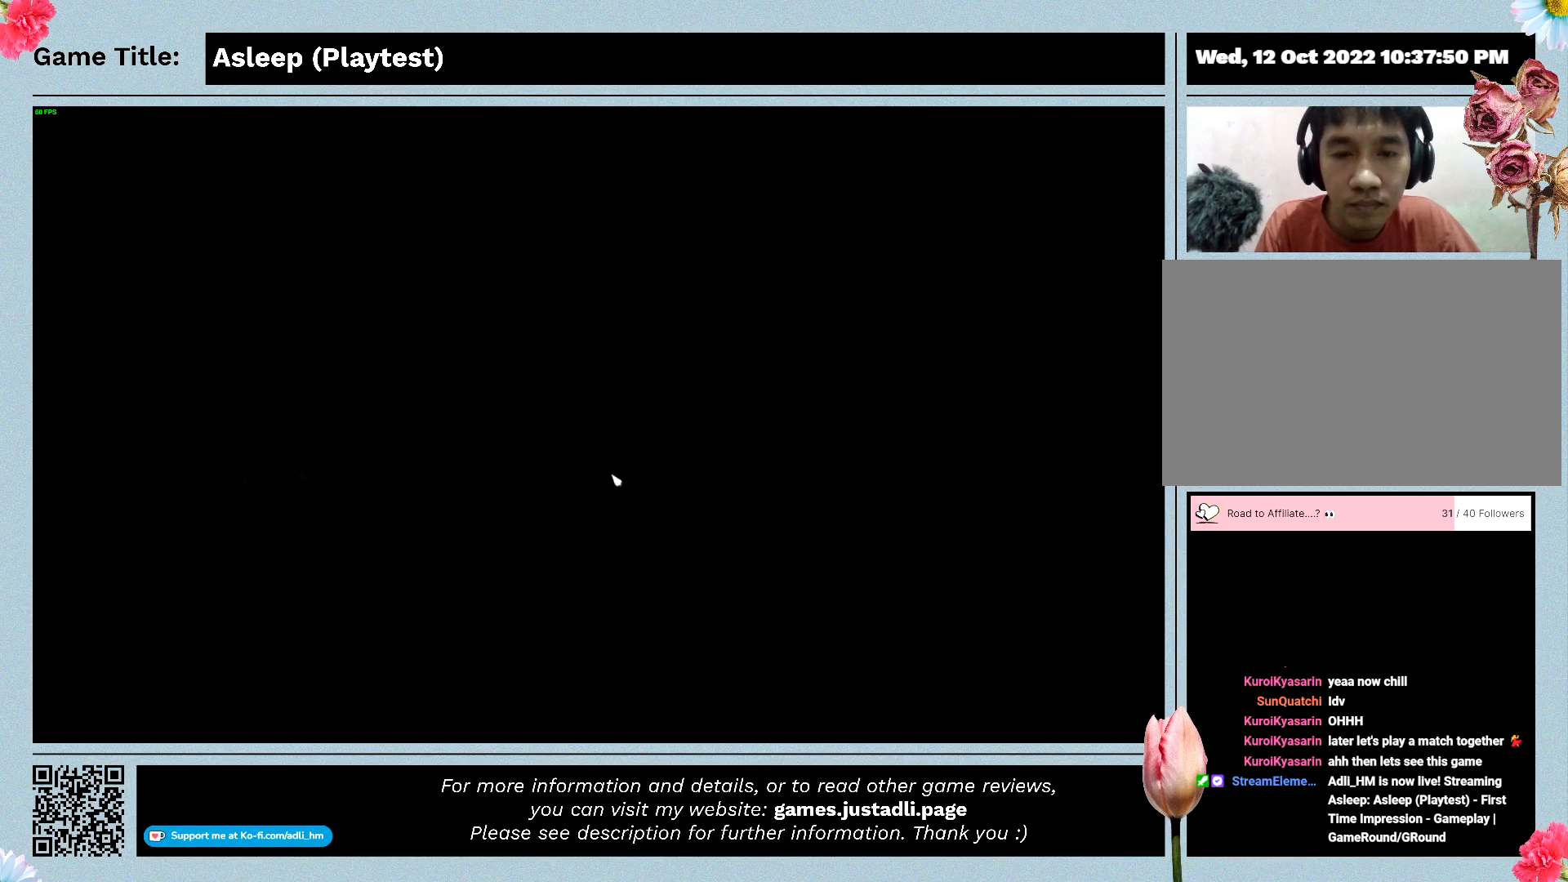
{"keys": [], "mouse": [], "events": []}
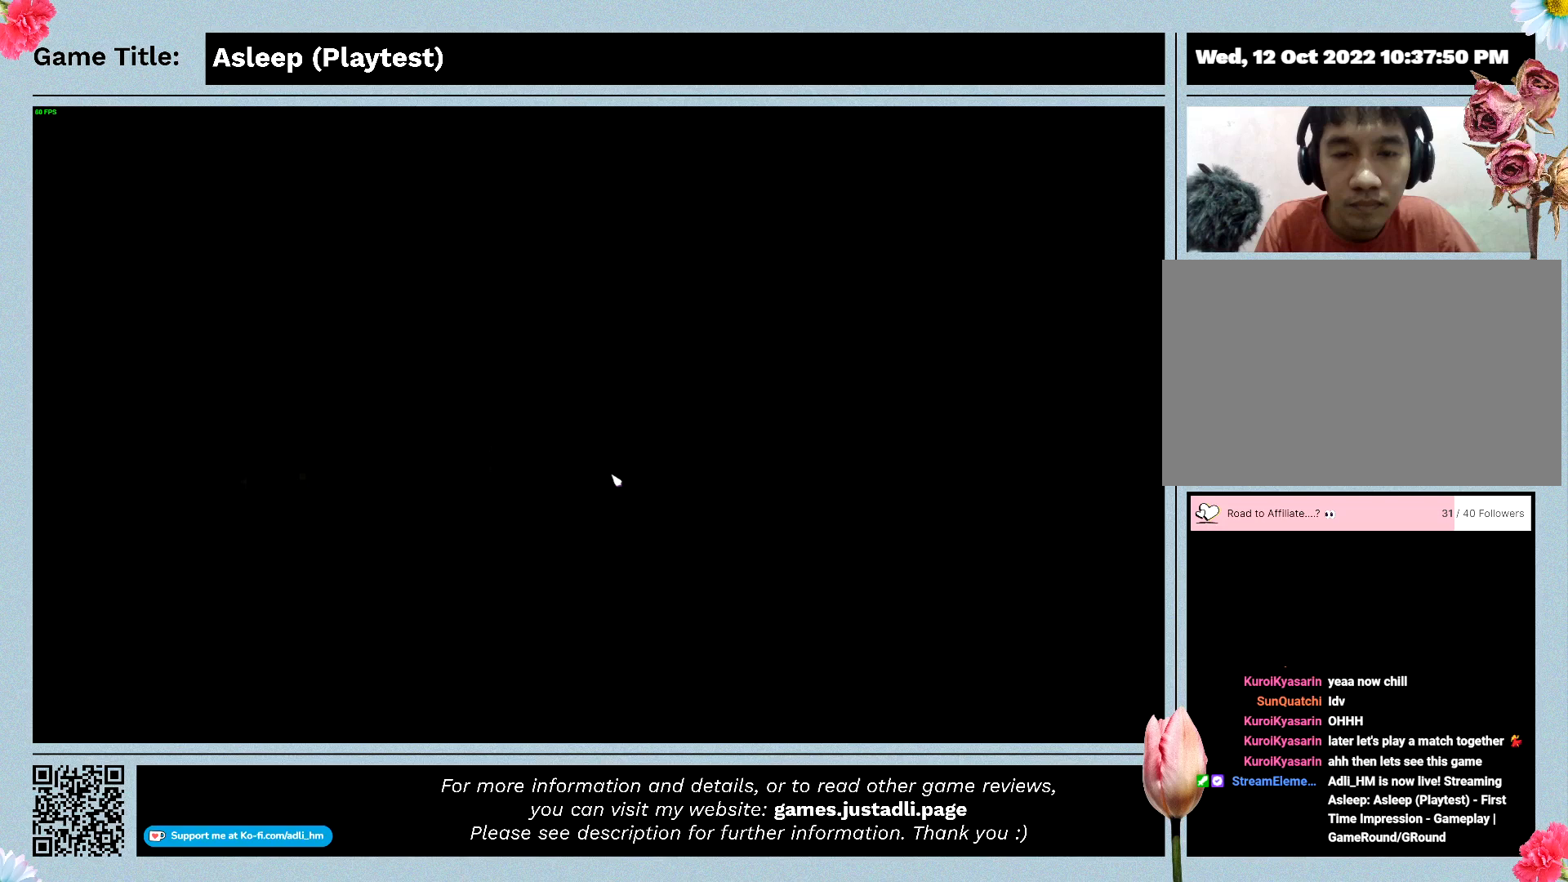
{"keys": ["d"], "mouse": [], "events": [[500, "d", "down"]]}
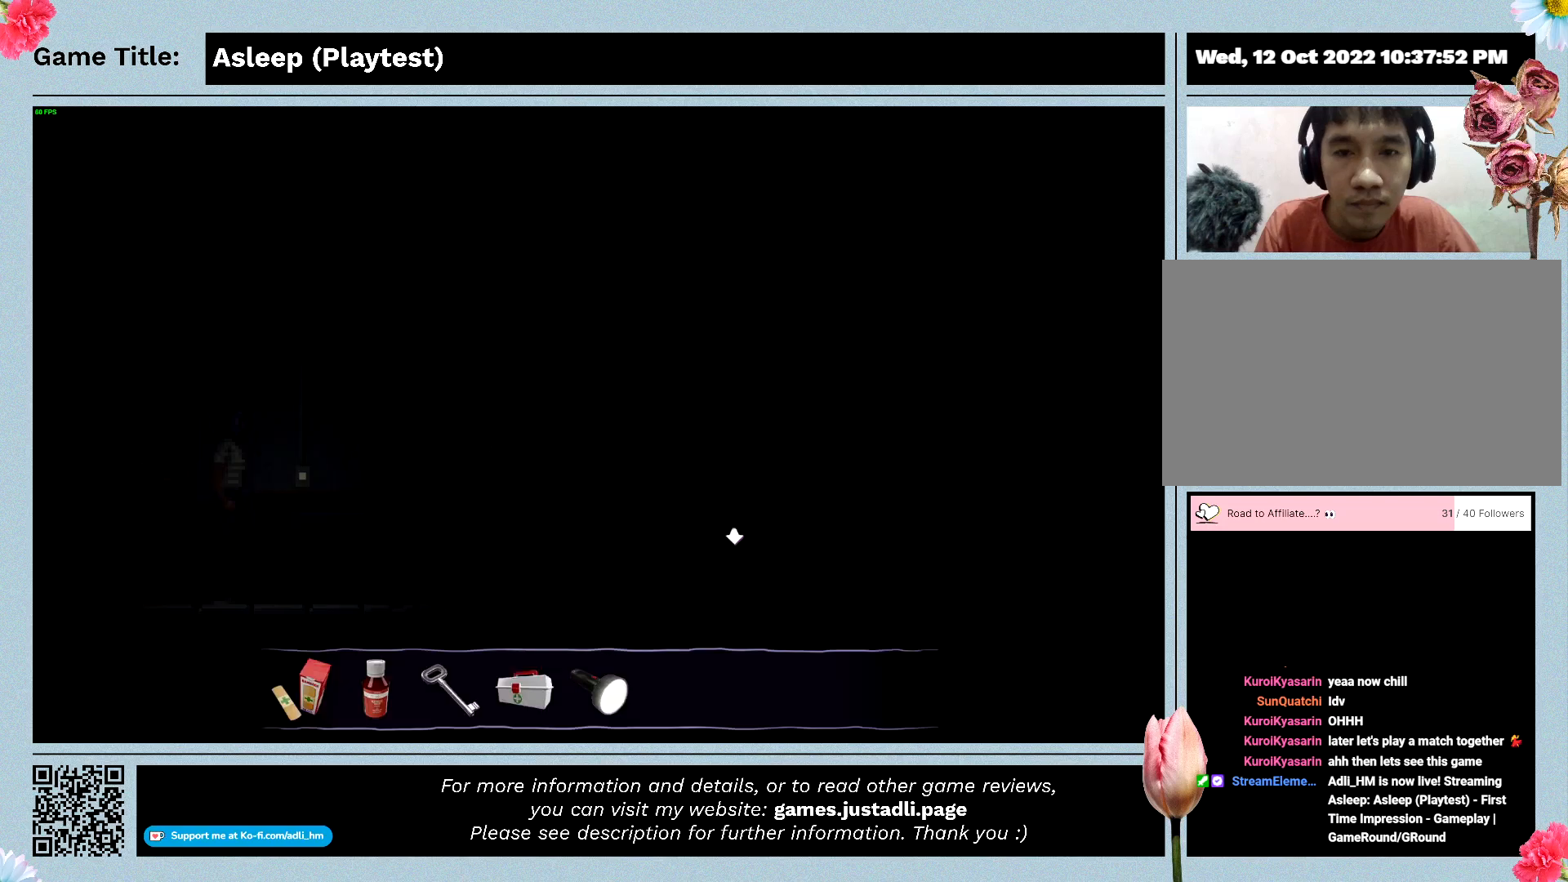
{"keys": ["d"], "mouse": [], "events": []}
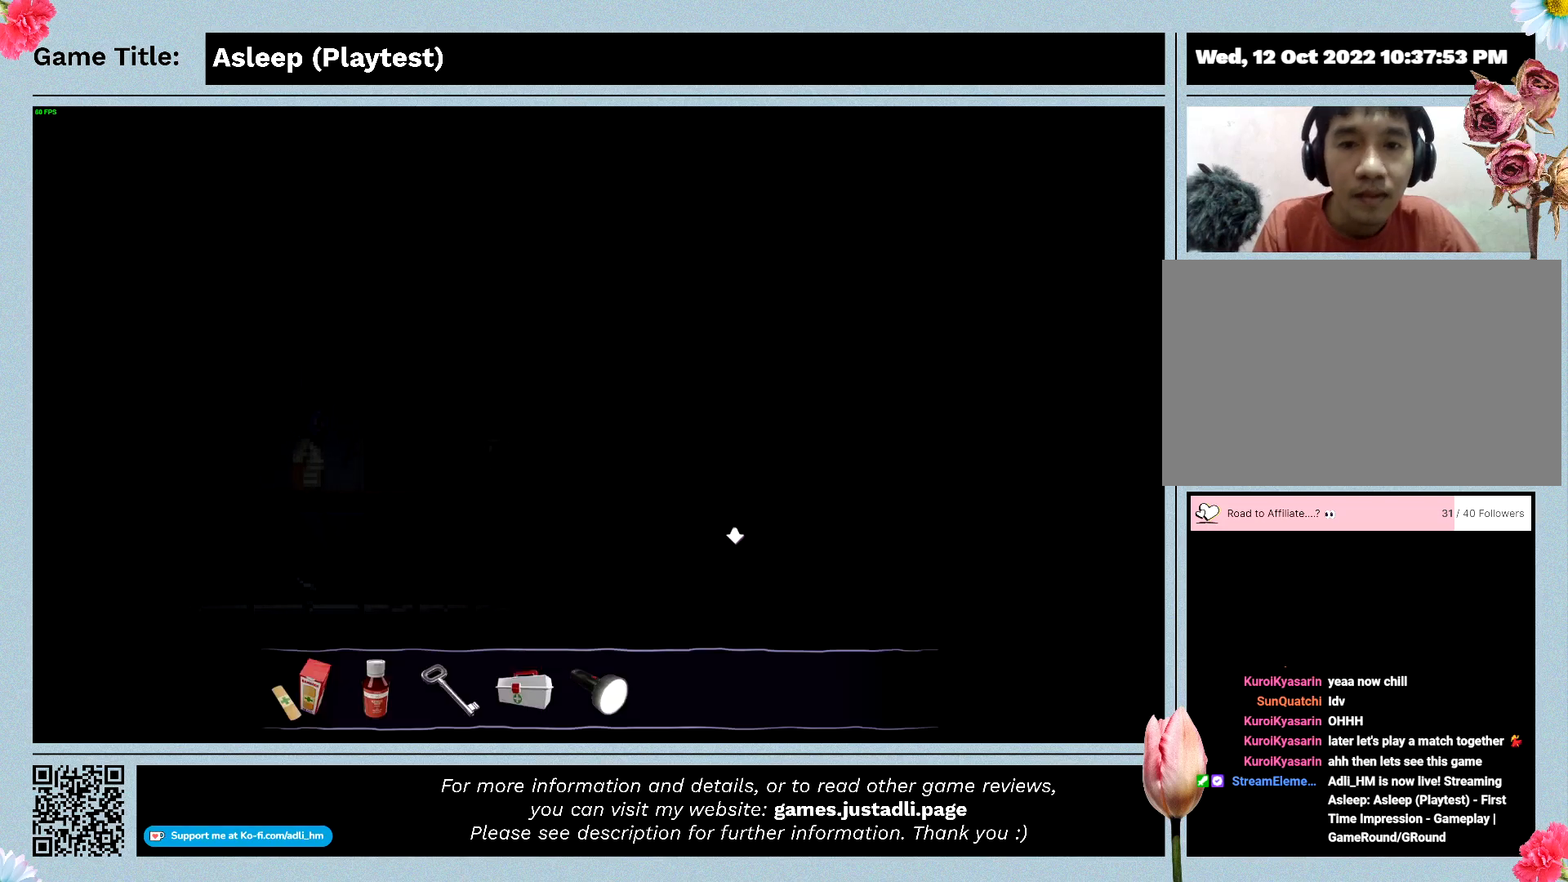
{"keys": ["d"], "mouse": [], "events": []}
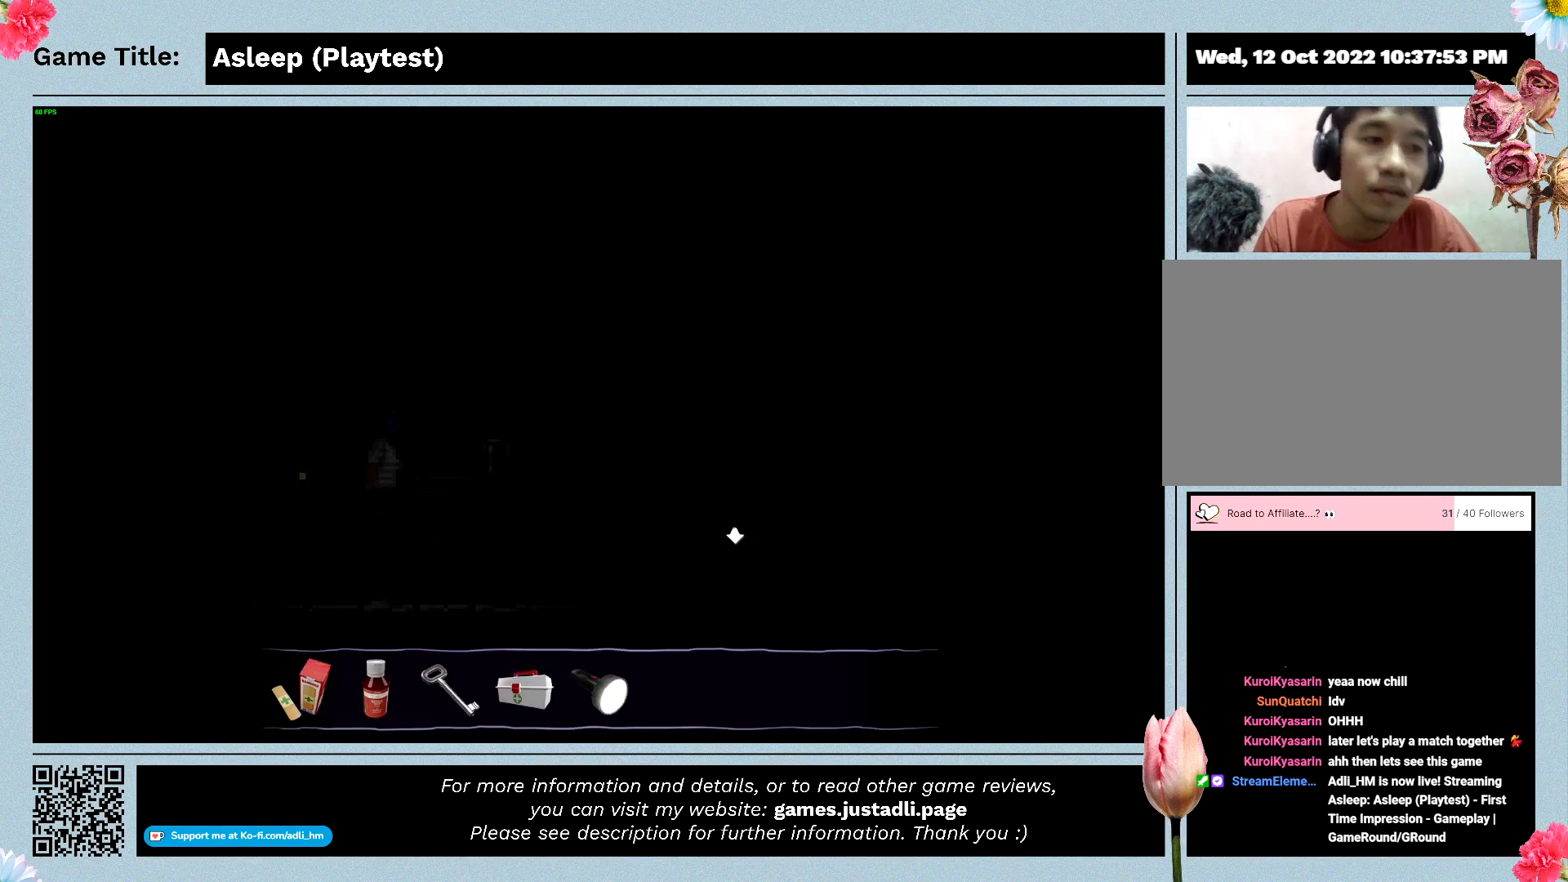
{"keys": ["d"], "mouse": [], "events": []}
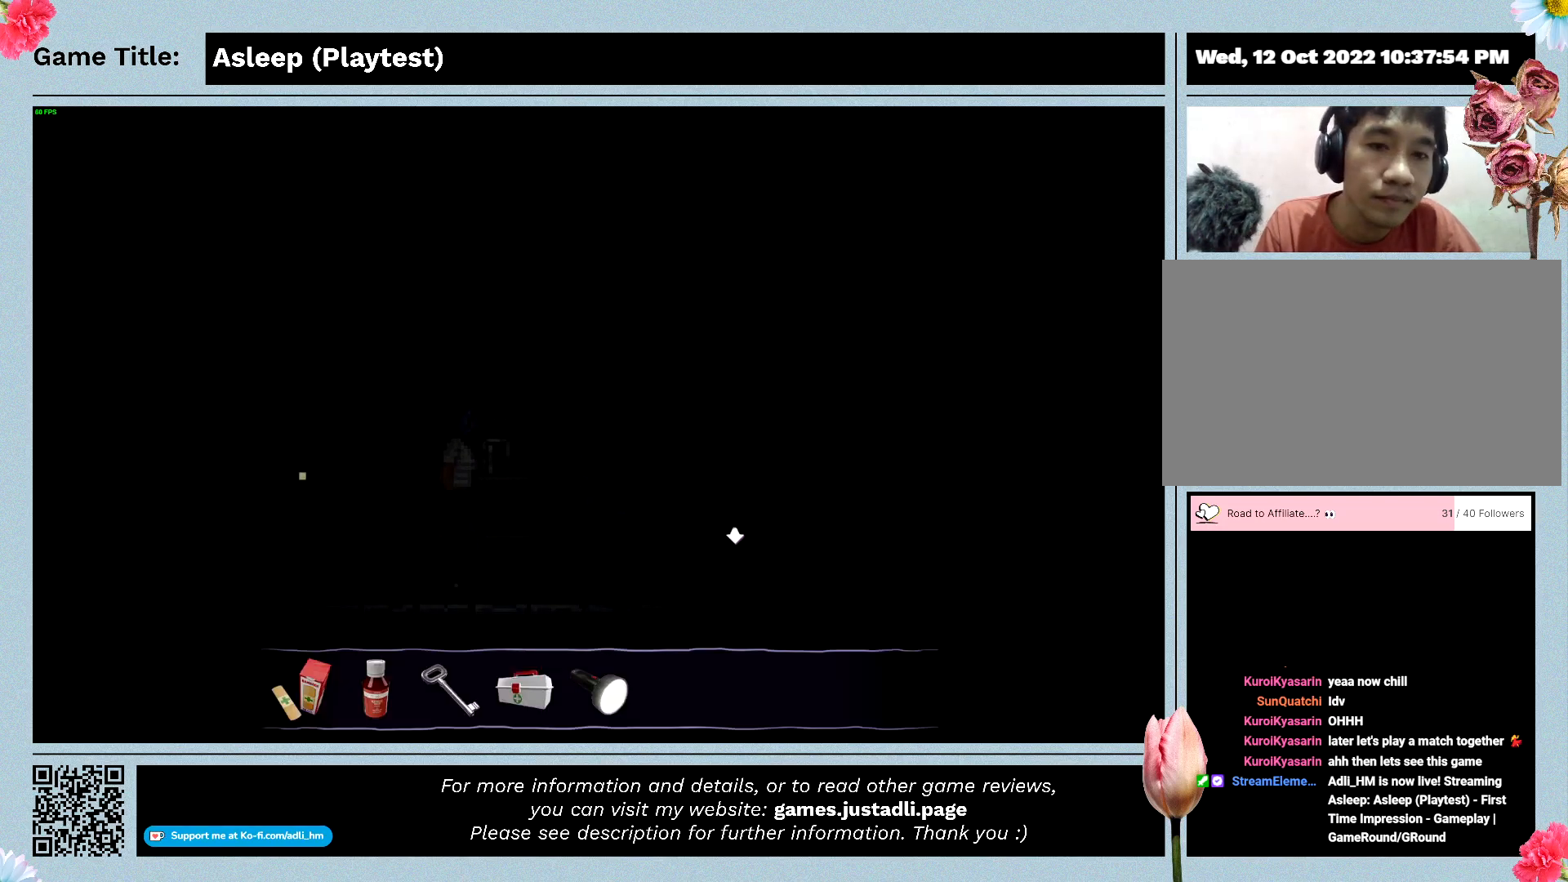
{"keys": ["d"], "mouse": [], "events": []}
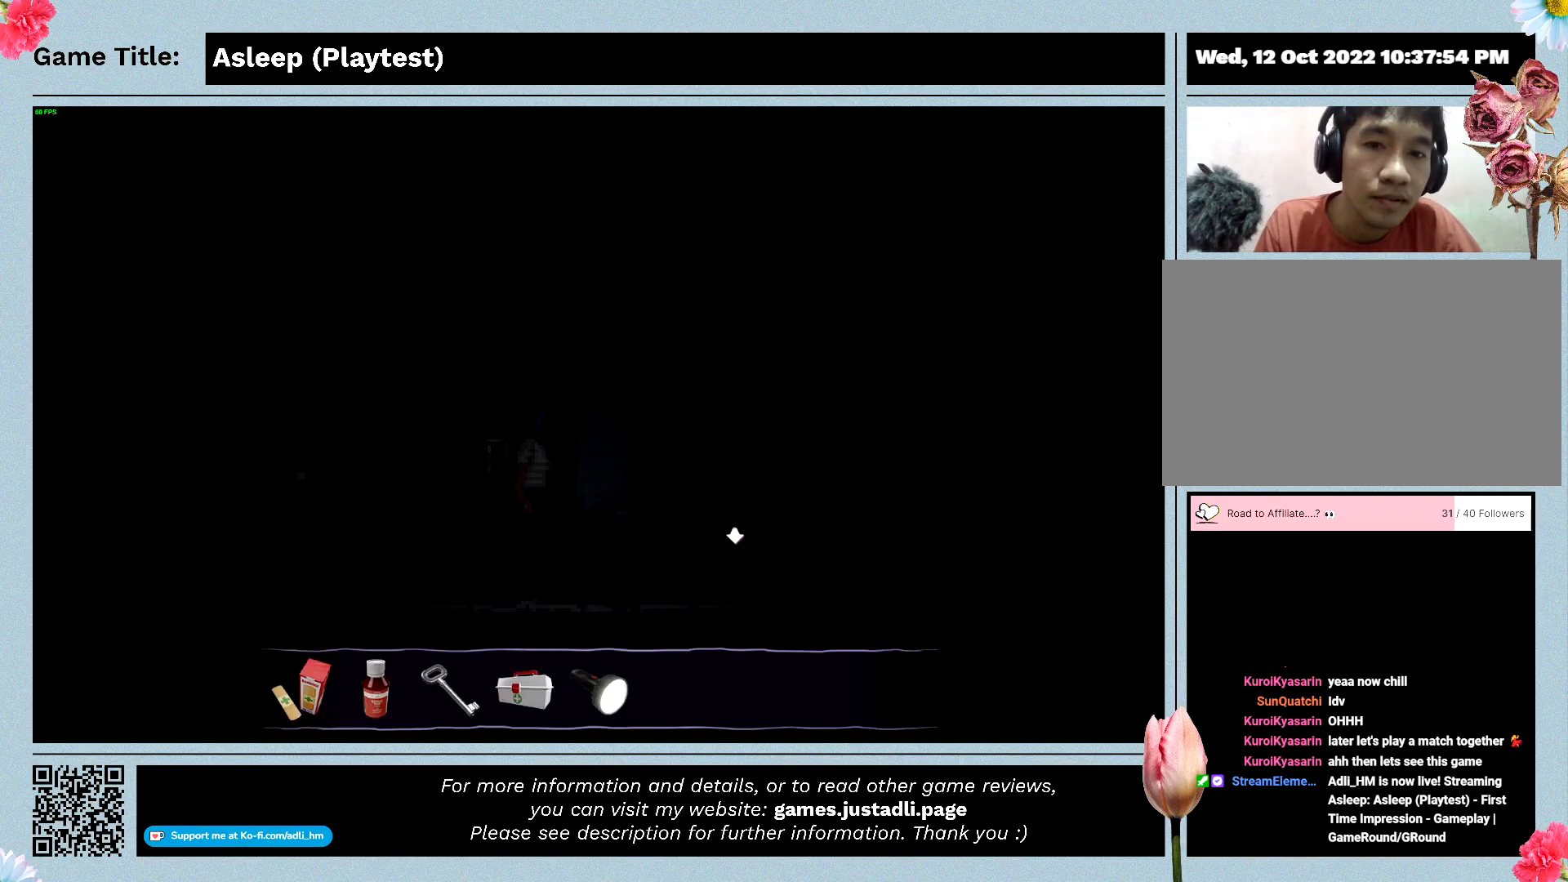
{"keys": ["d"], "mouse": [], "events": []}
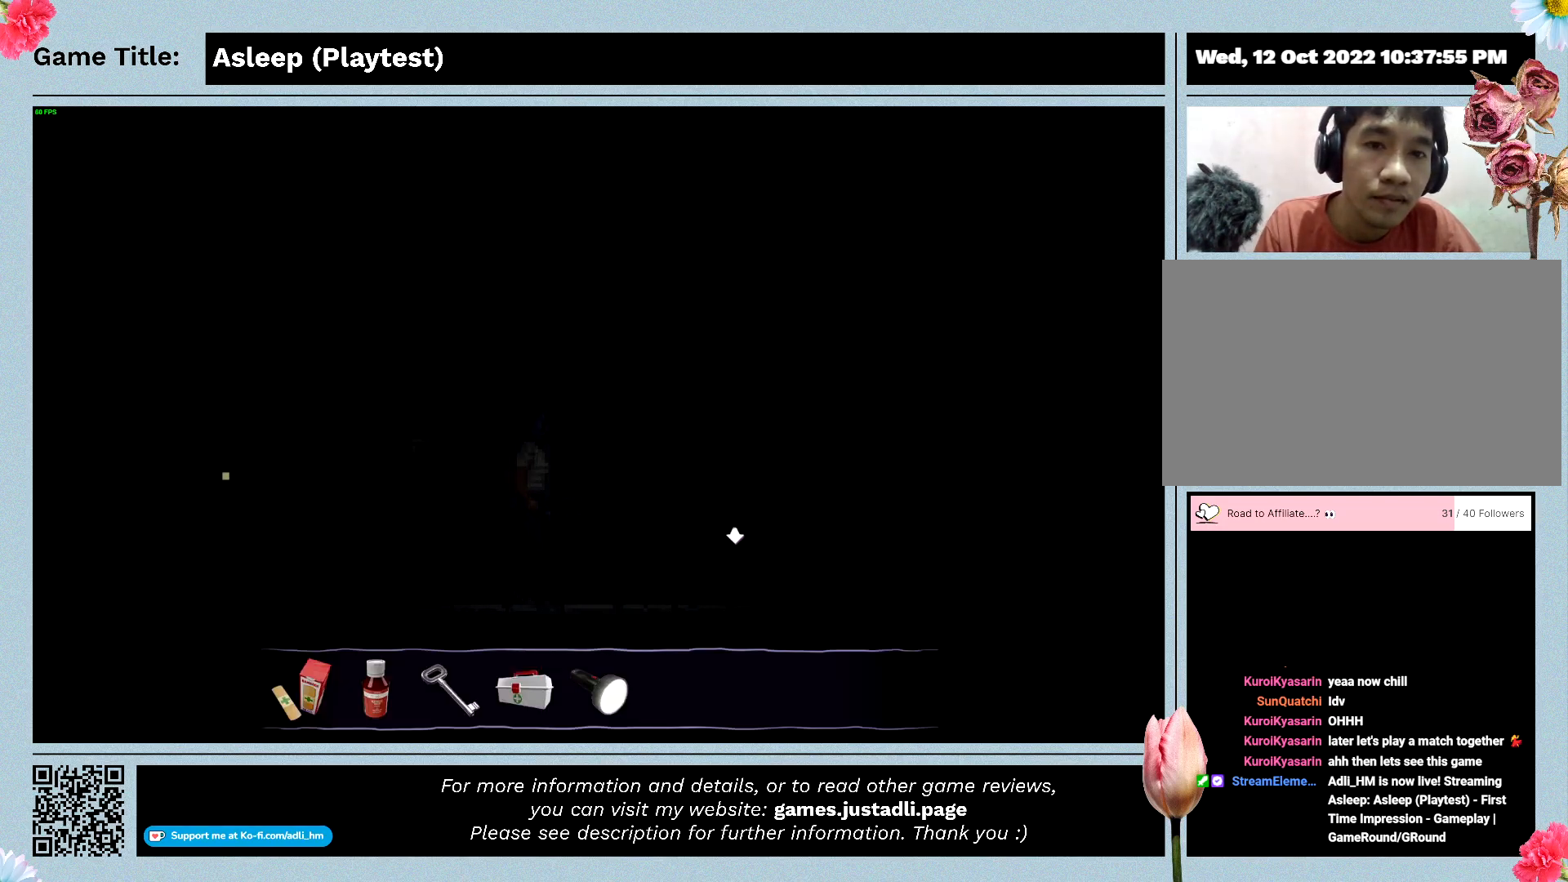
{"keys": [], "mouse": [], "events": [[500, "d", "up"]]}
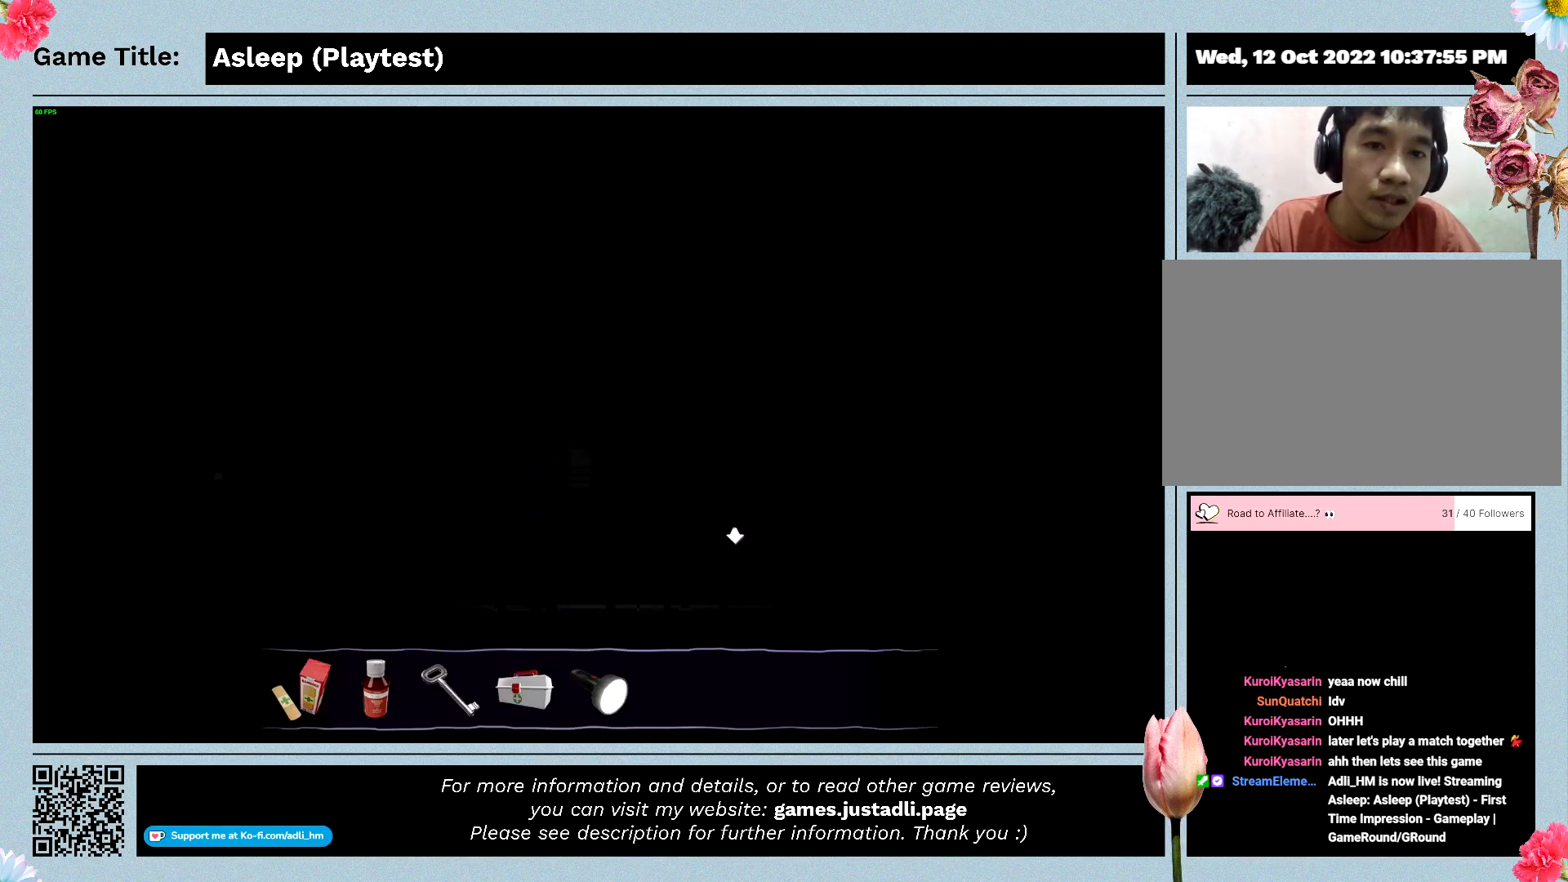
{"keys": [], "mouse": [], "events": []}
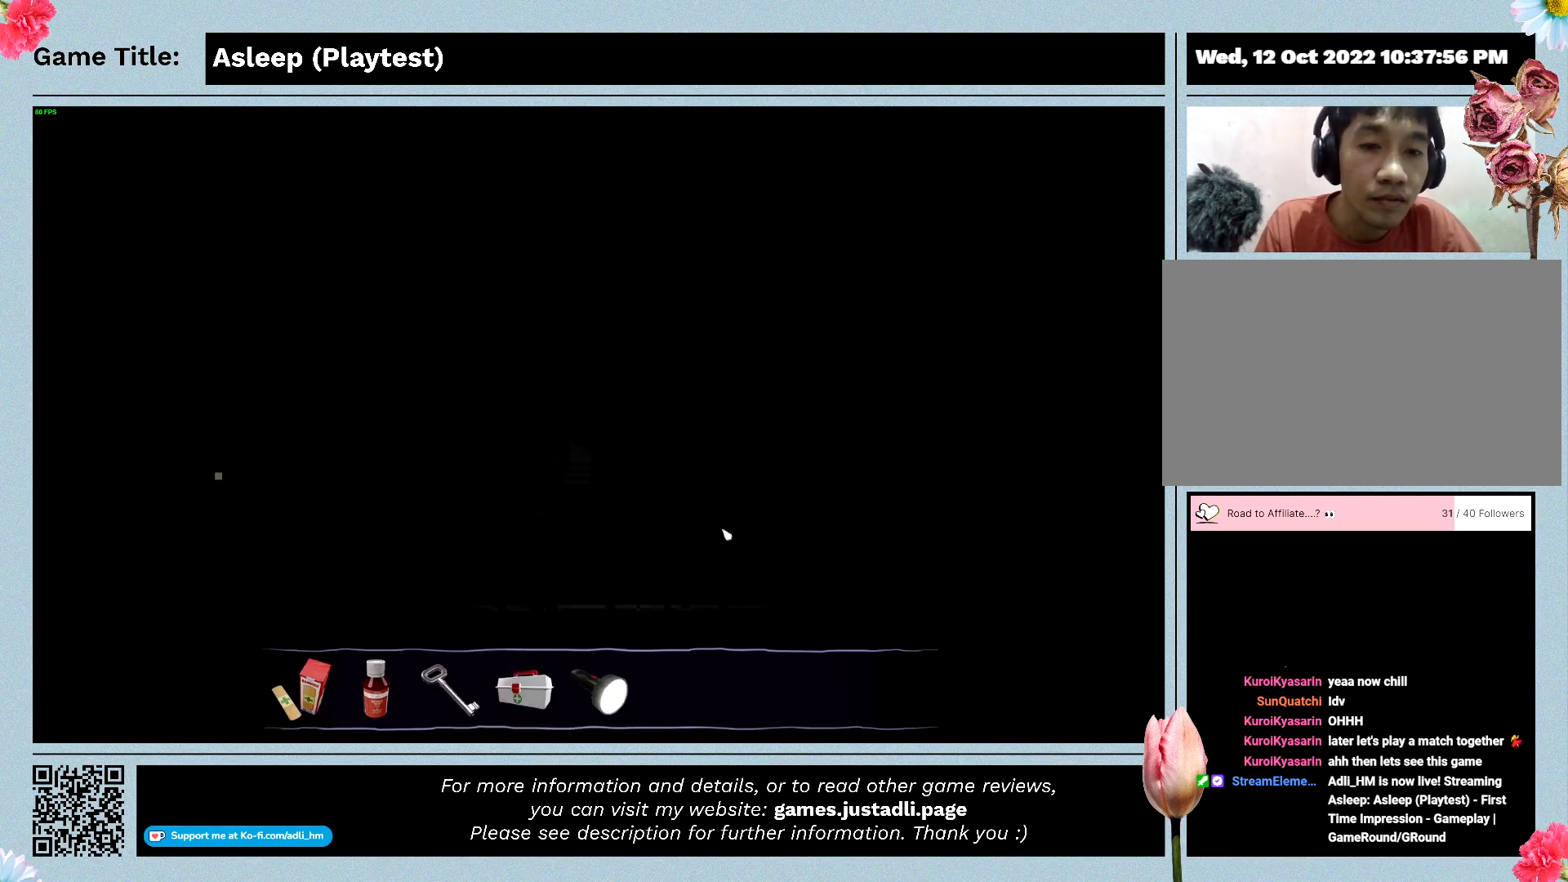
{"keys": [], "mouse": [], "events": []}
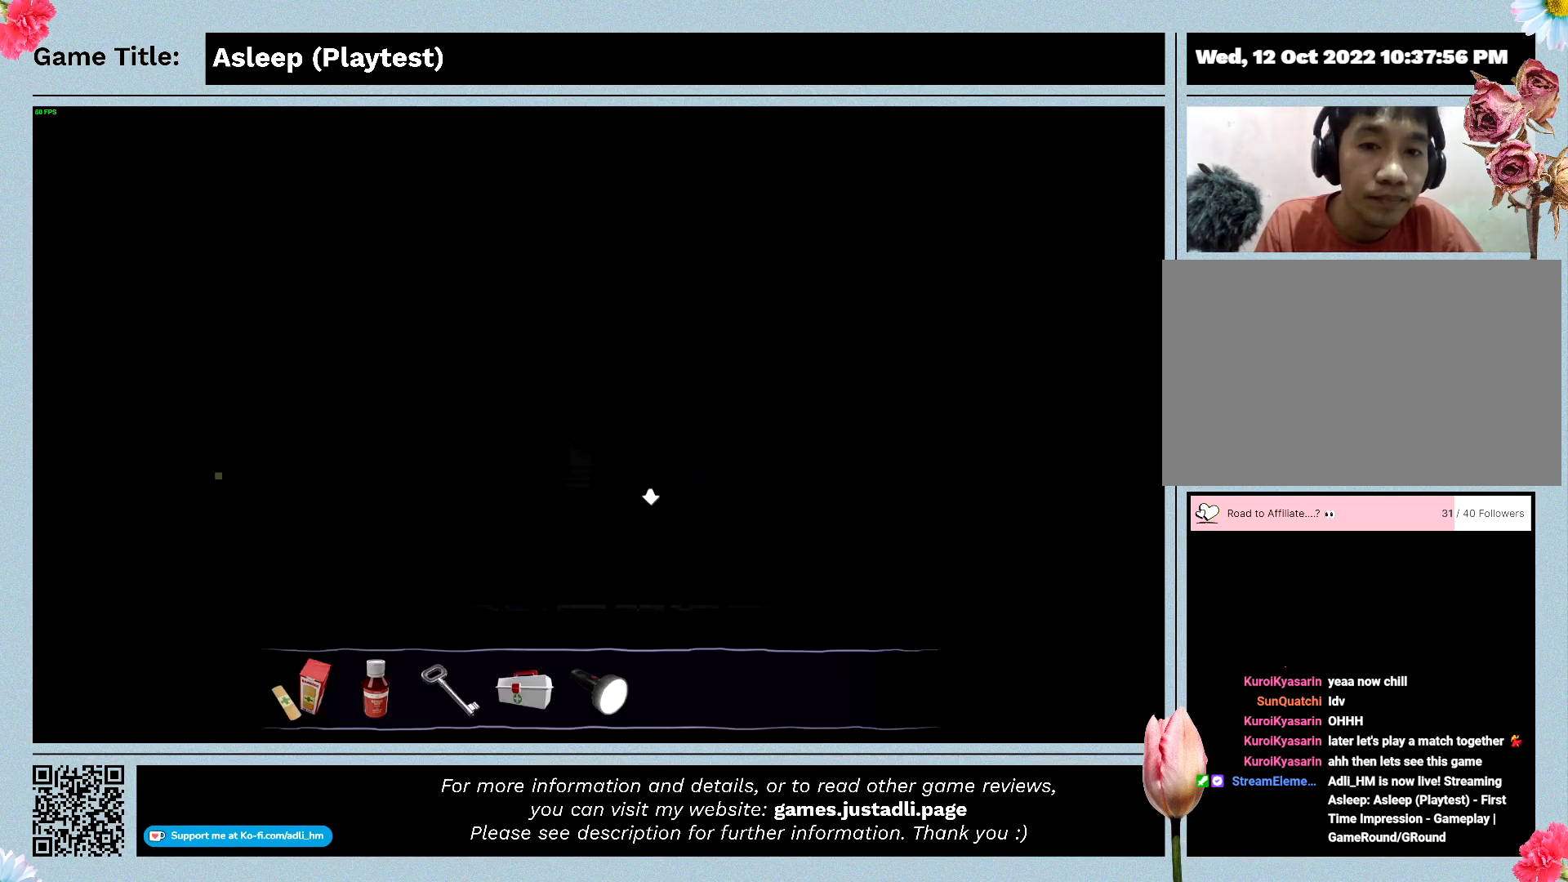
{"keys": ["d"], "mouse": [], "events": [[400, "d", "down"]]}
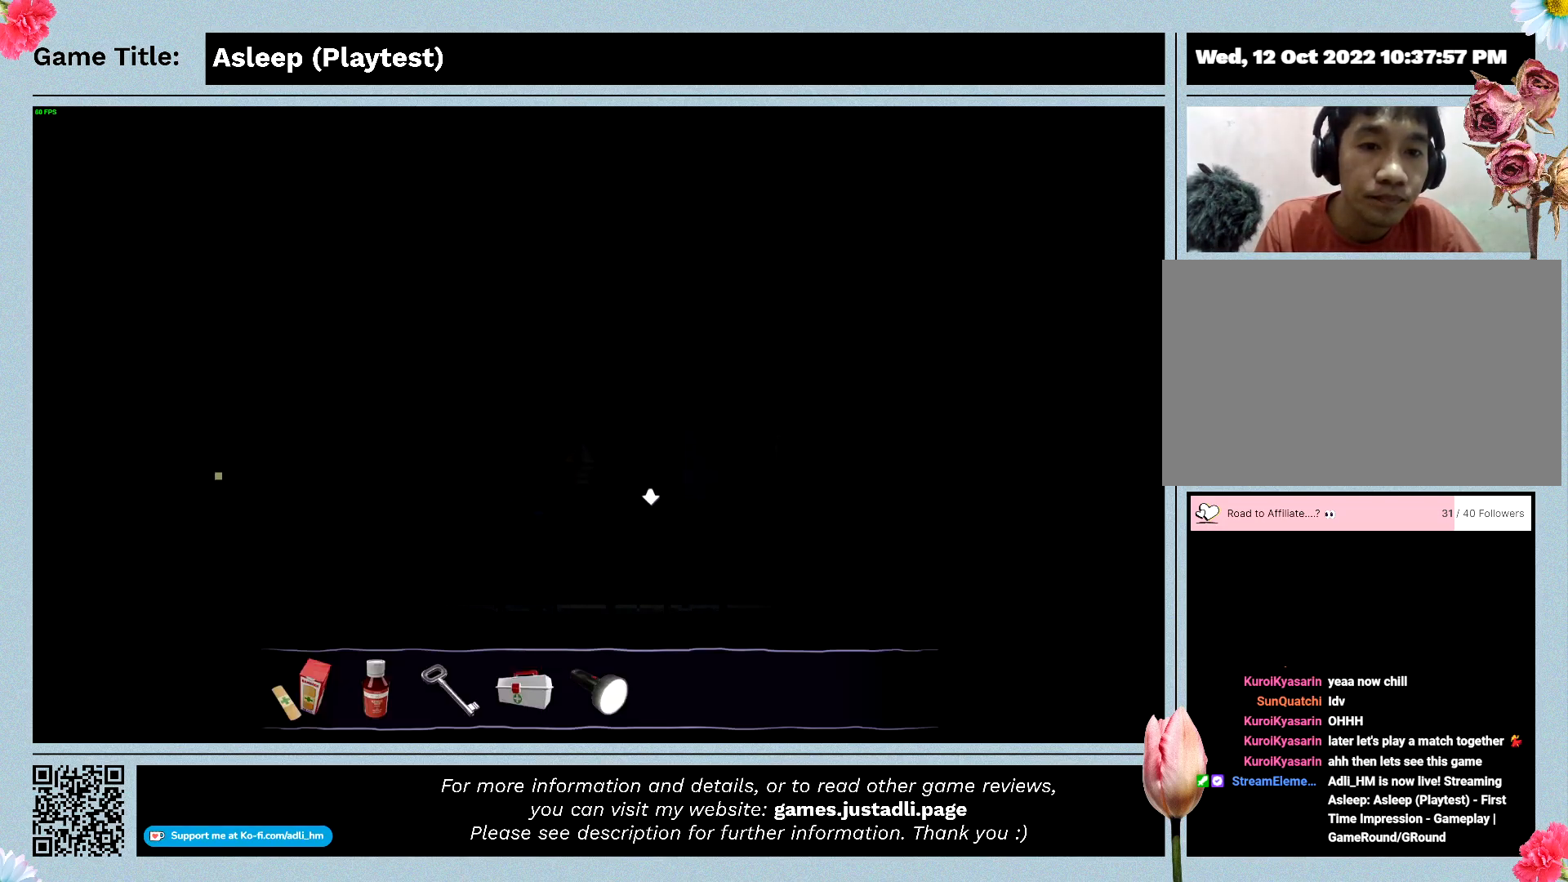
{"keys": ["d"], "mouse": [], "events": []}
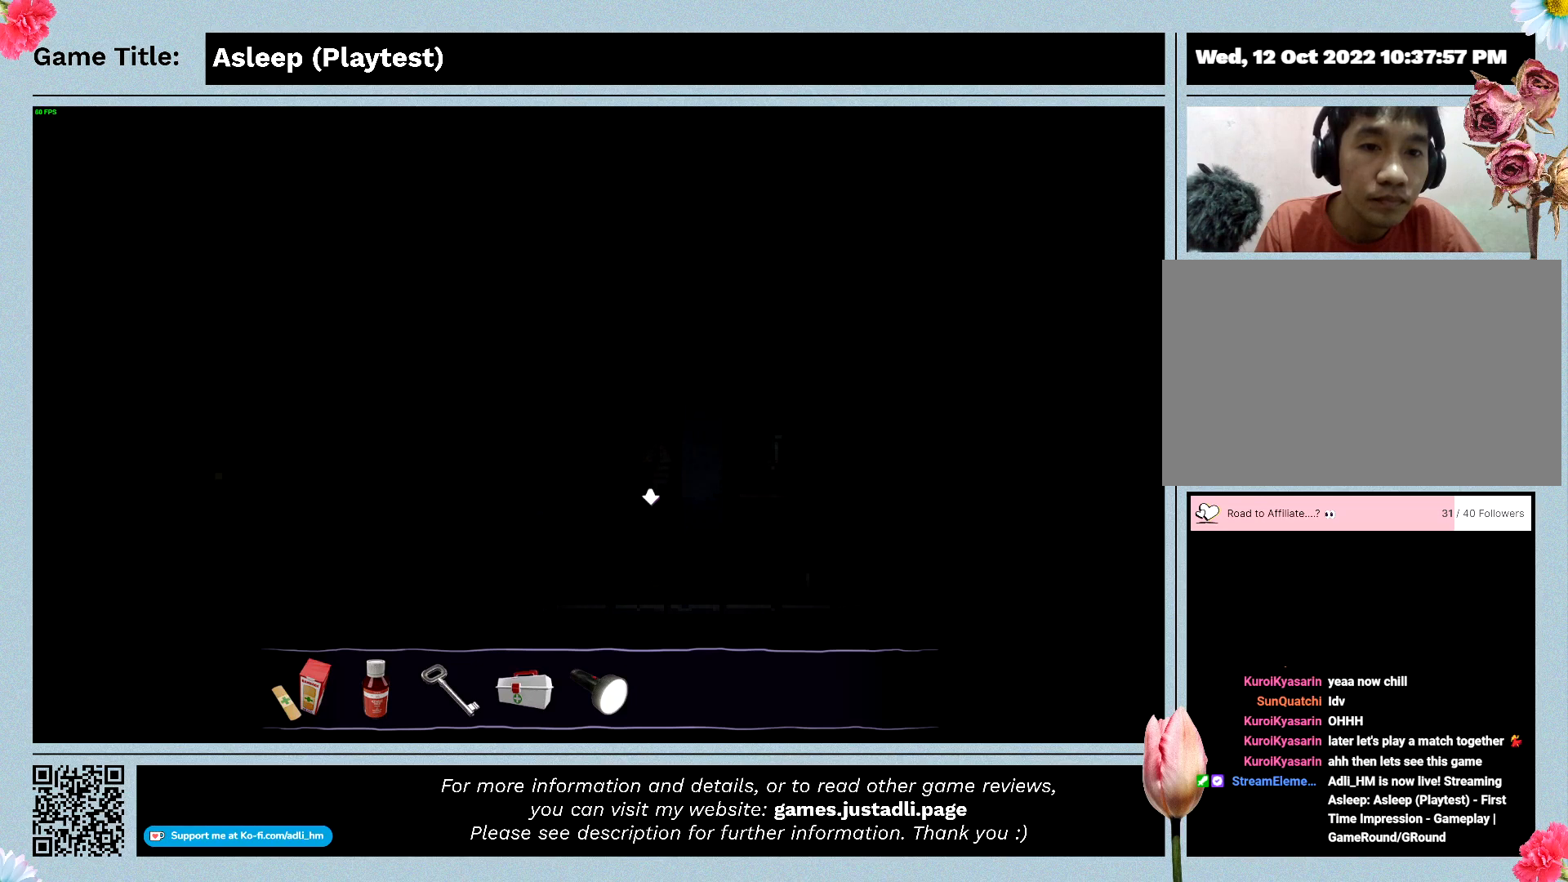
{"keys": ["d"], "mouse": [], "events": []}
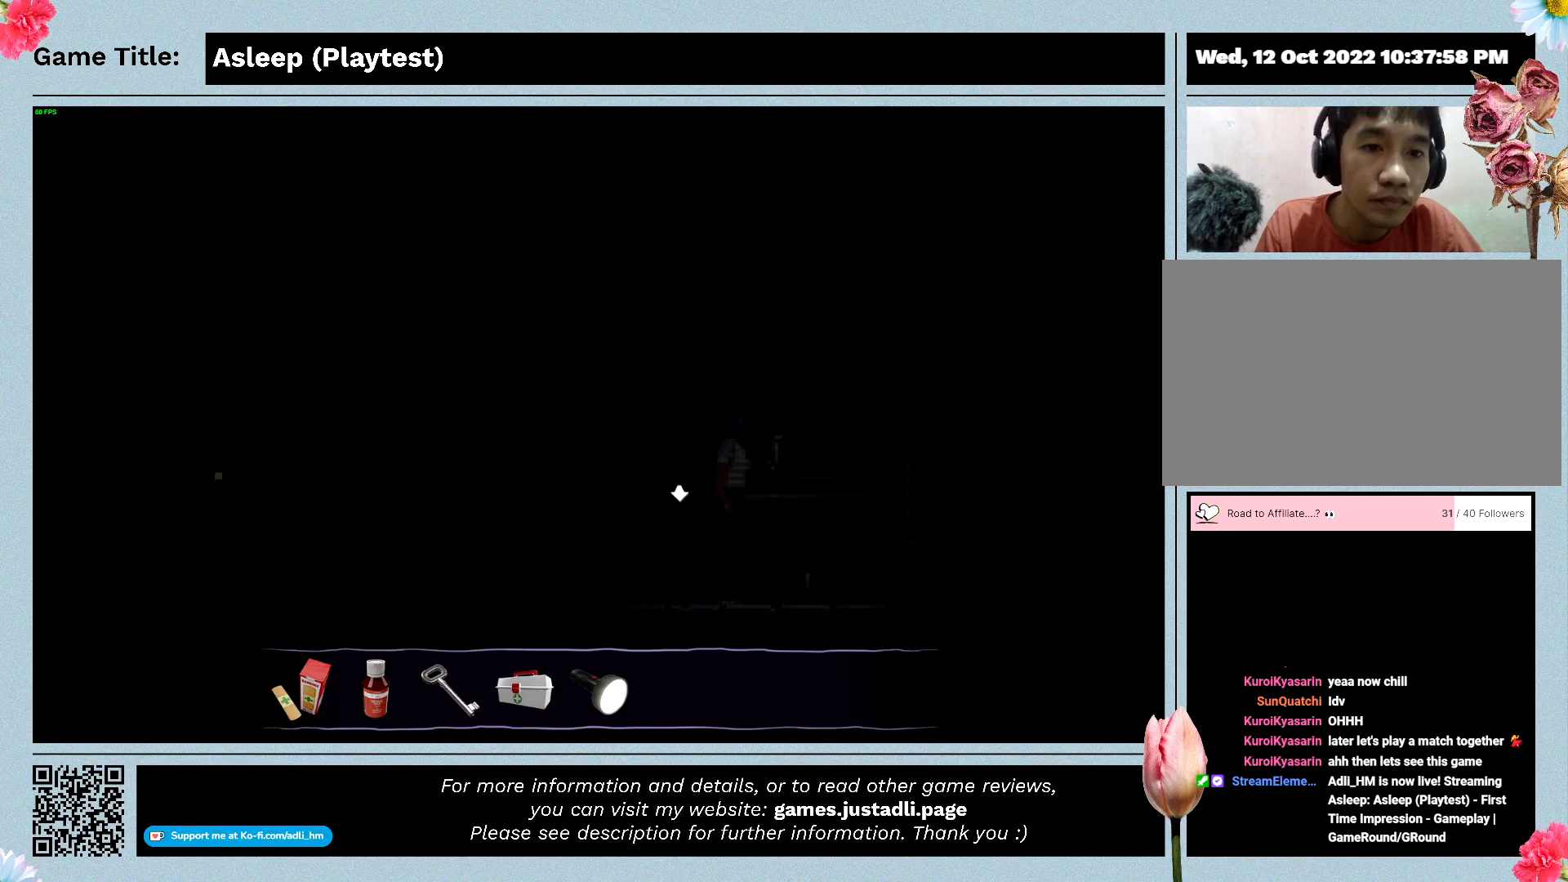
{"keys": [], "mouse": [], "events": [[400, "d", "up"]]}
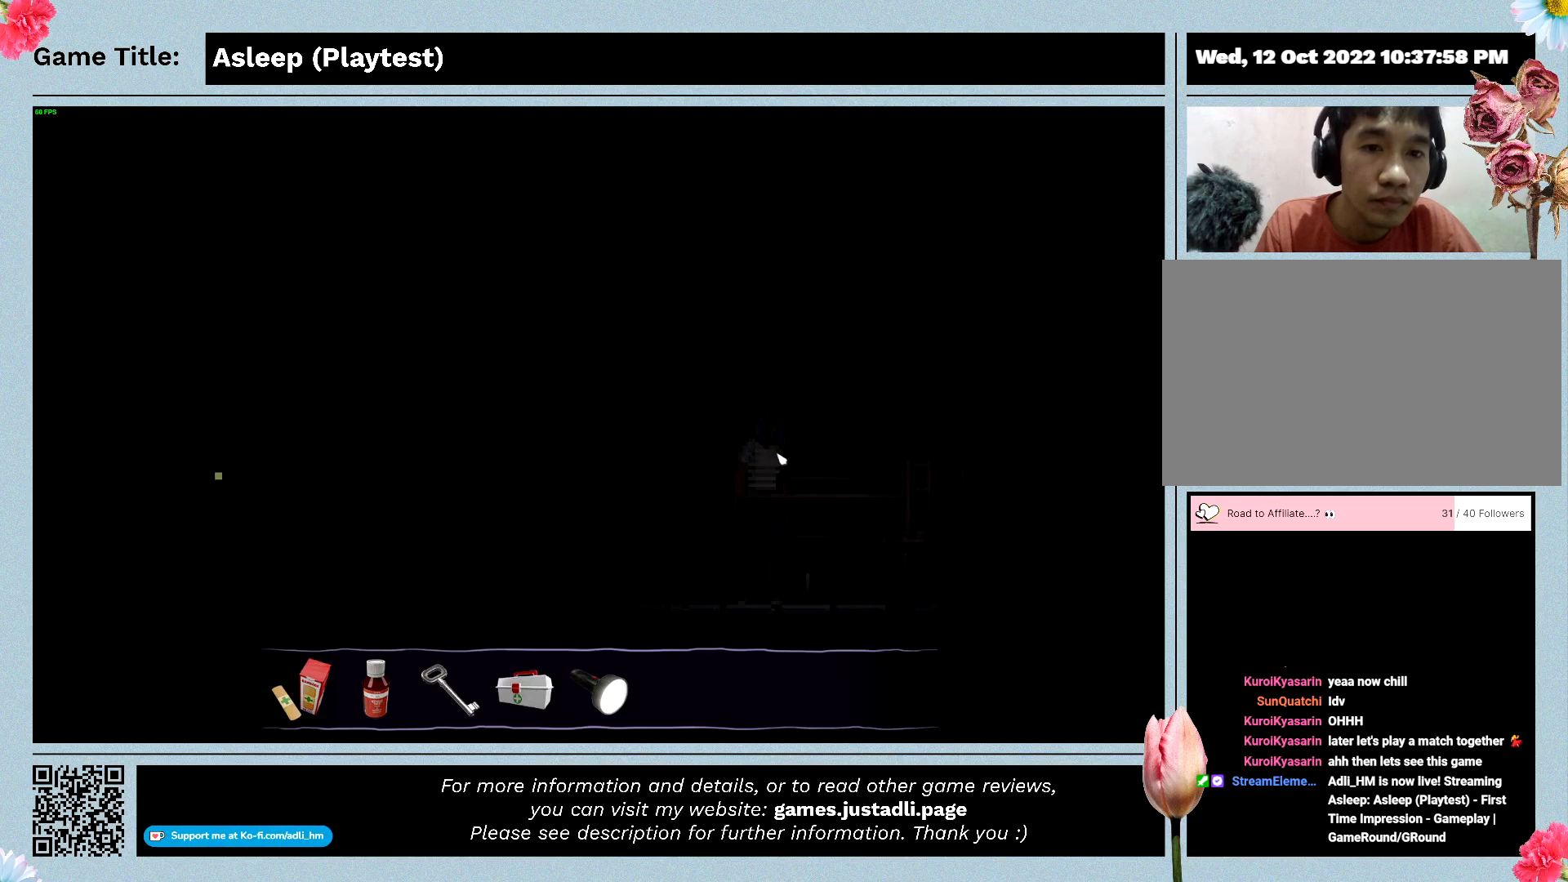
{"keys": ["d"], "mouse": [], "events": [[467, "d", "down"]]}
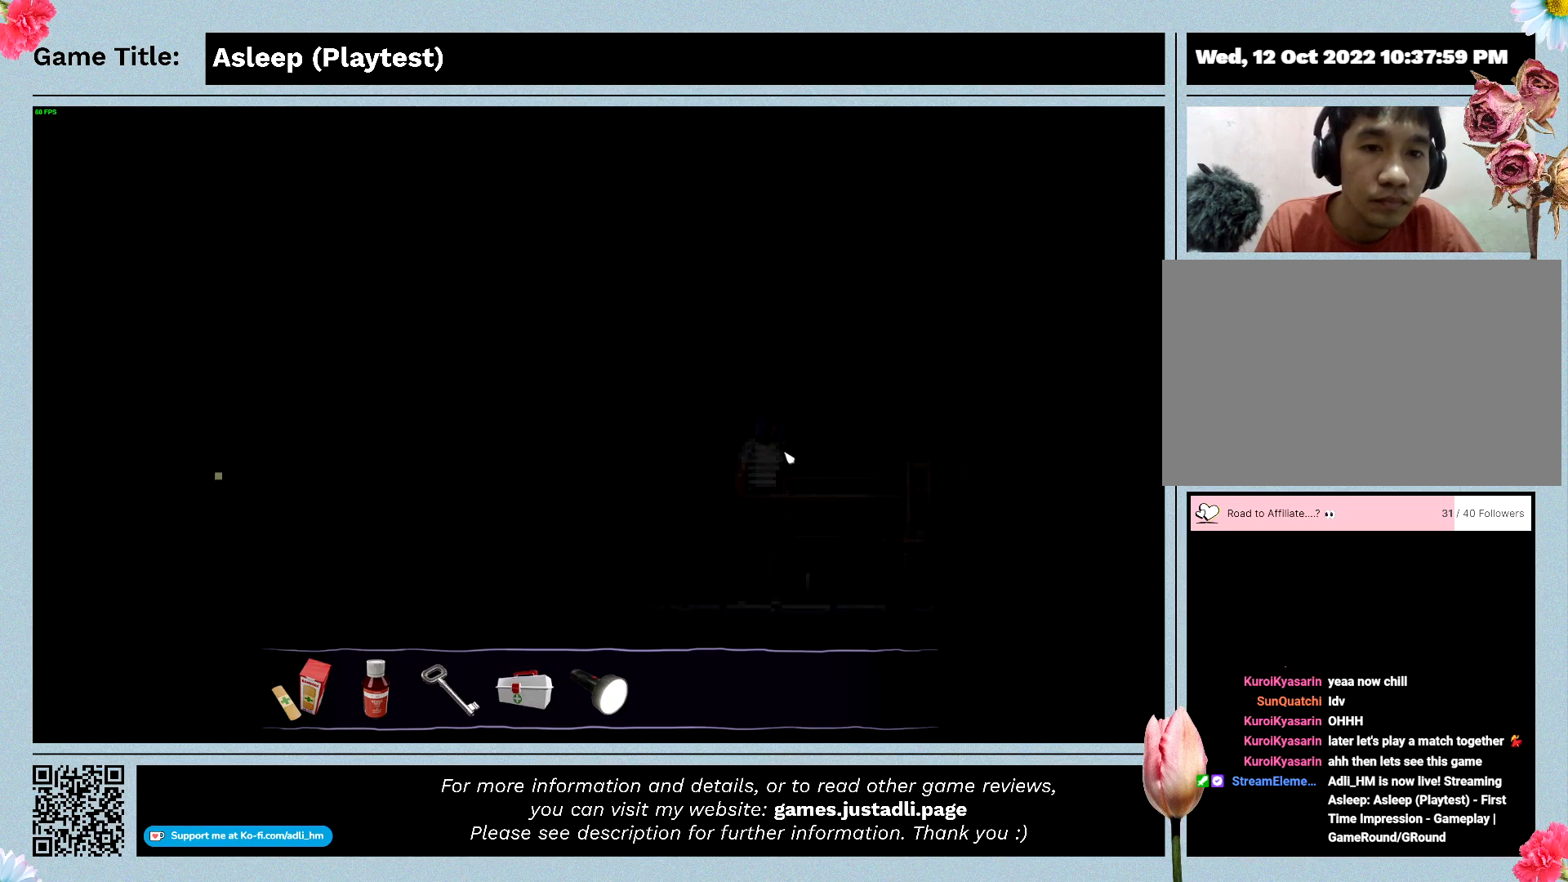
{"keys": ["d"], "mouse": [], "events": []}
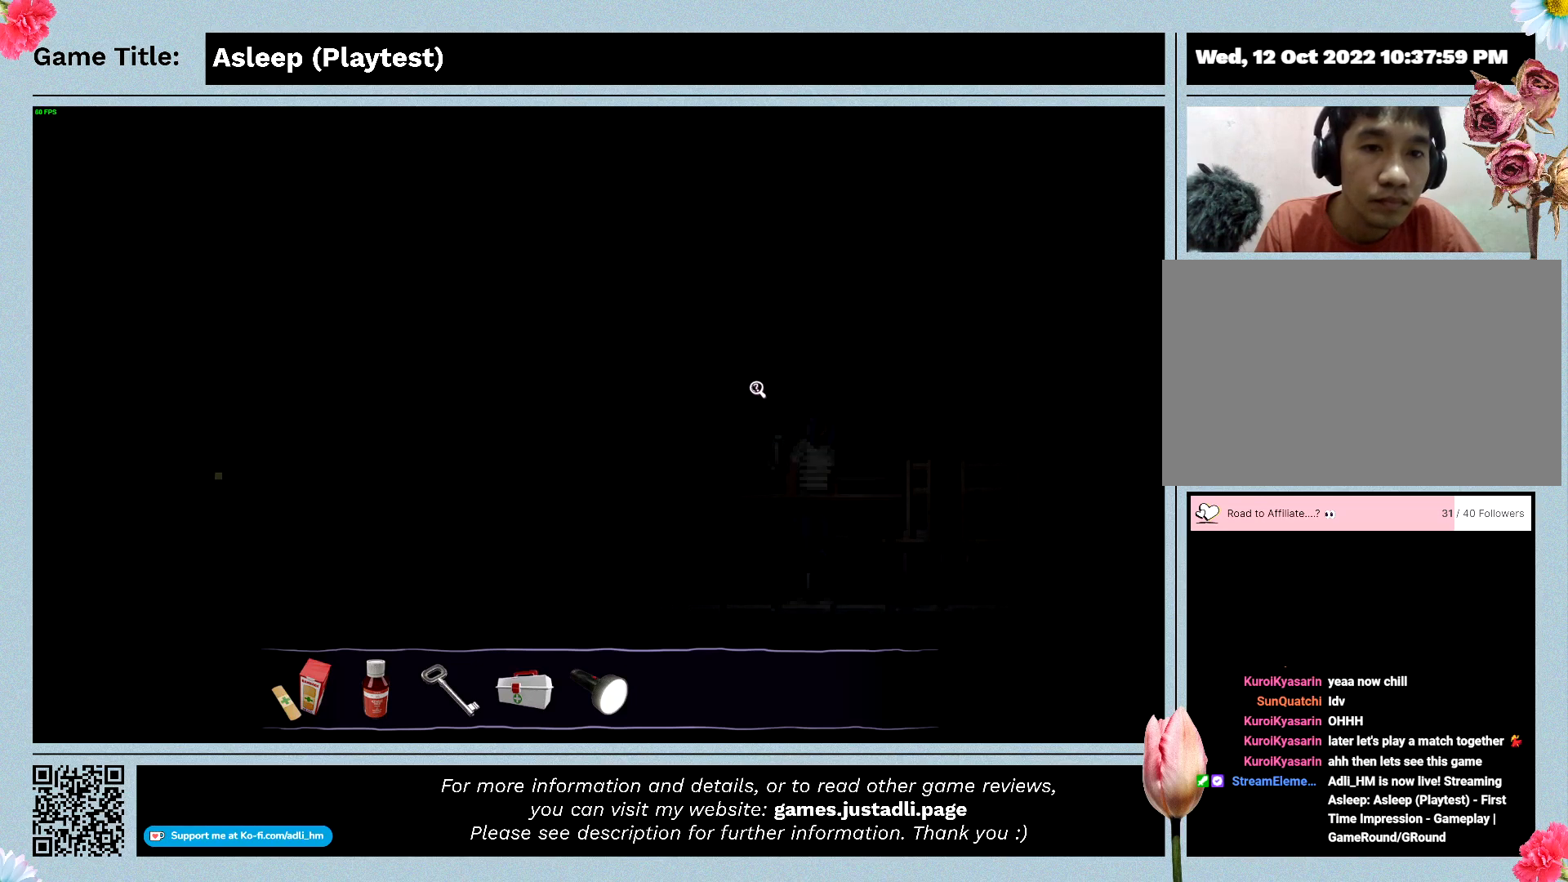
{"keys": [], "mouse": [], "events": [[100, "d", "up"]]}
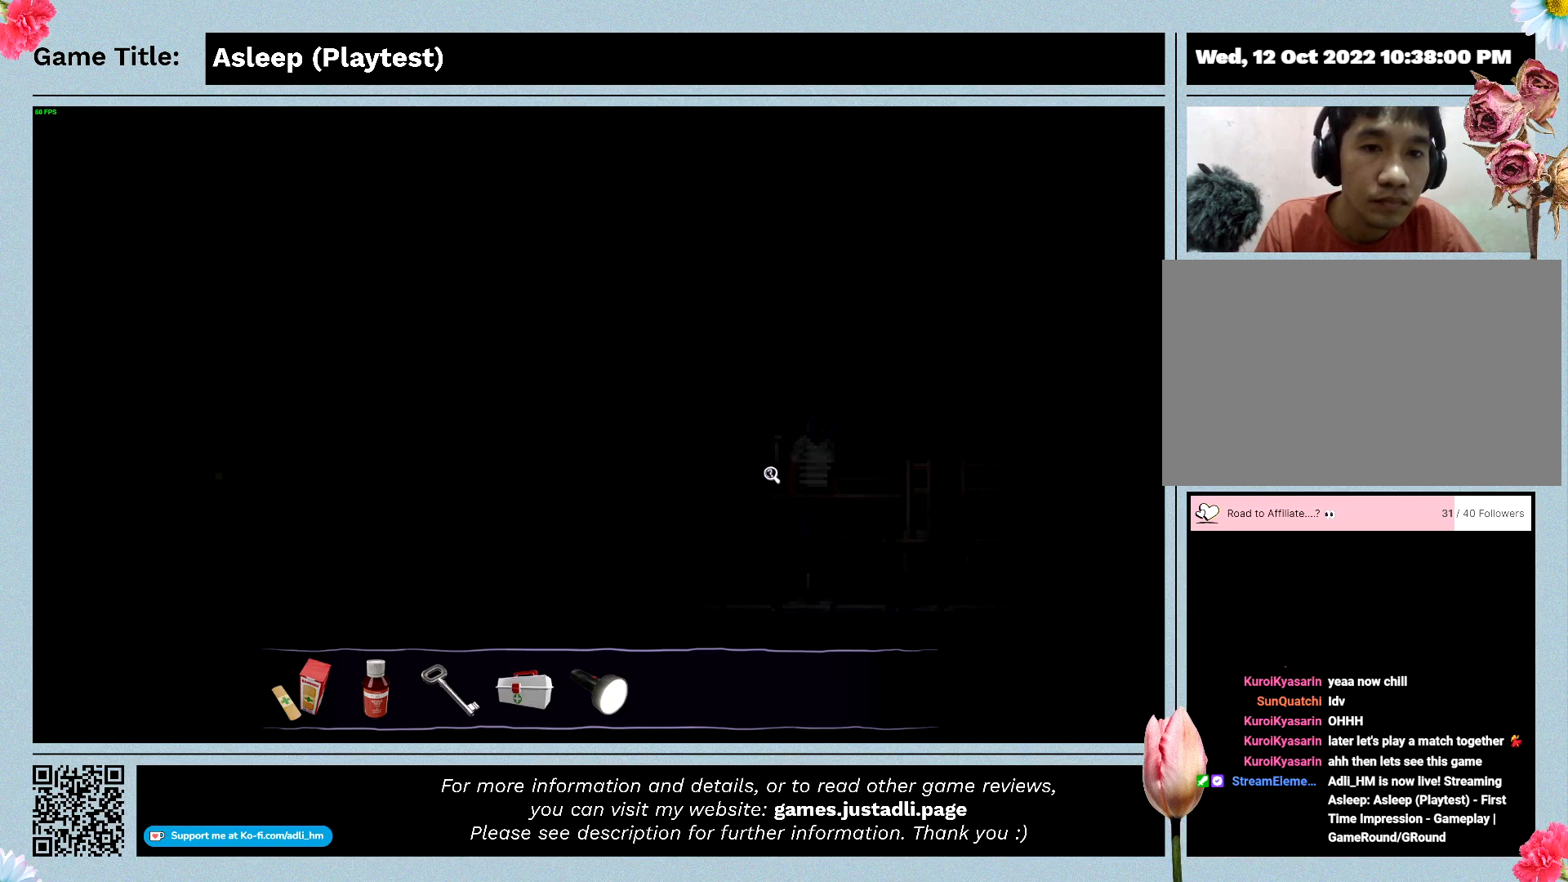
{"keys": [], "mouse": ["left"], "events": [[333, "mouse_left", "down"]]}
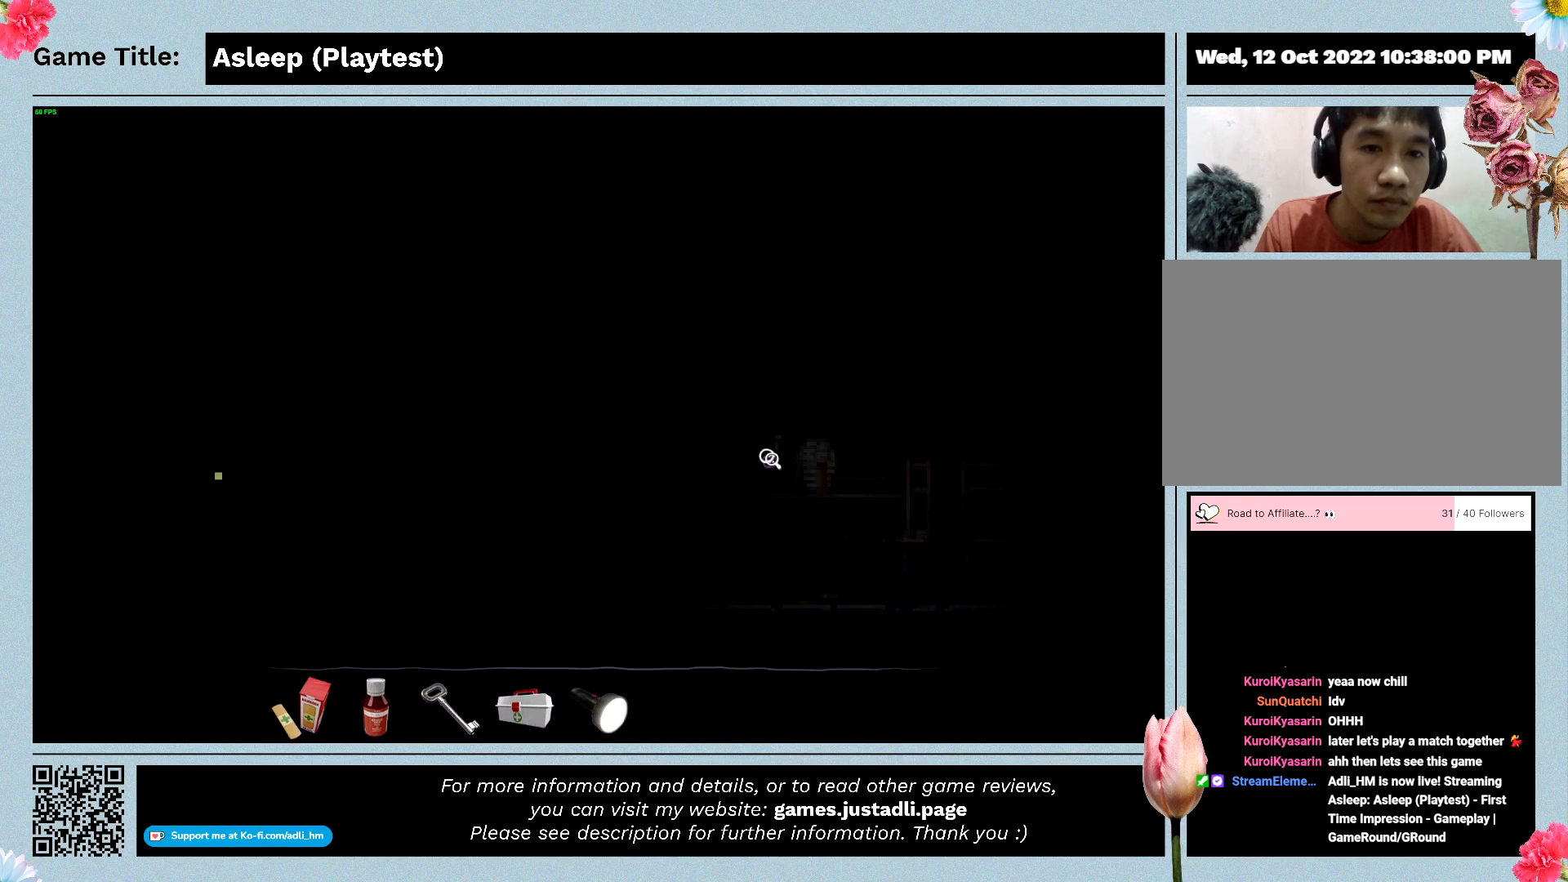
{"keys": [], "mouse": [], "events": [[100, "mouse_left", "up"]]}
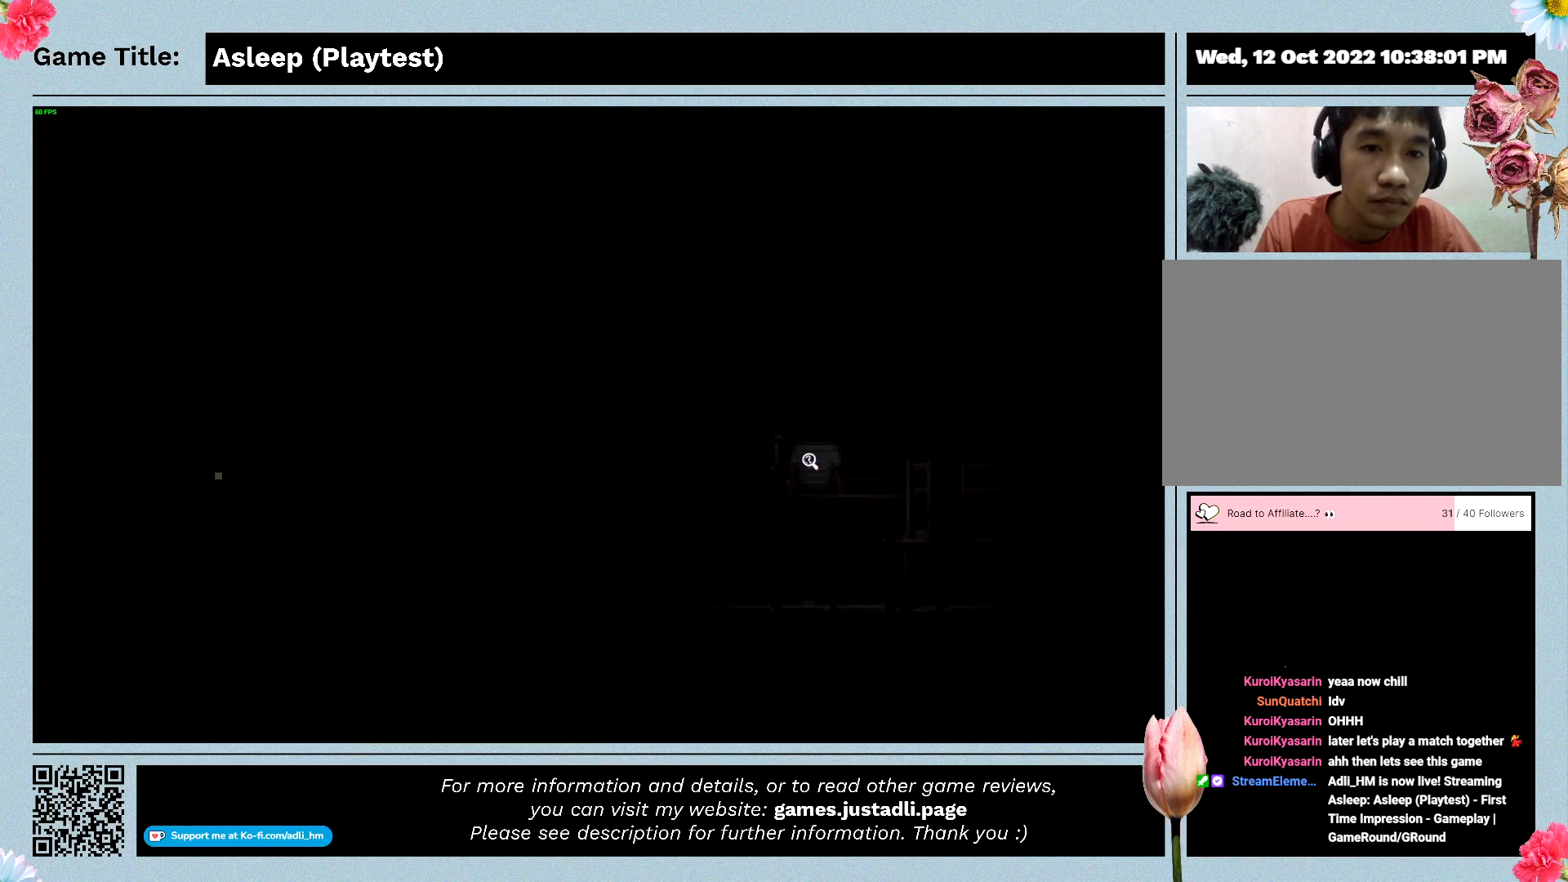
{"keys": [], "mouse": [], "events": []}
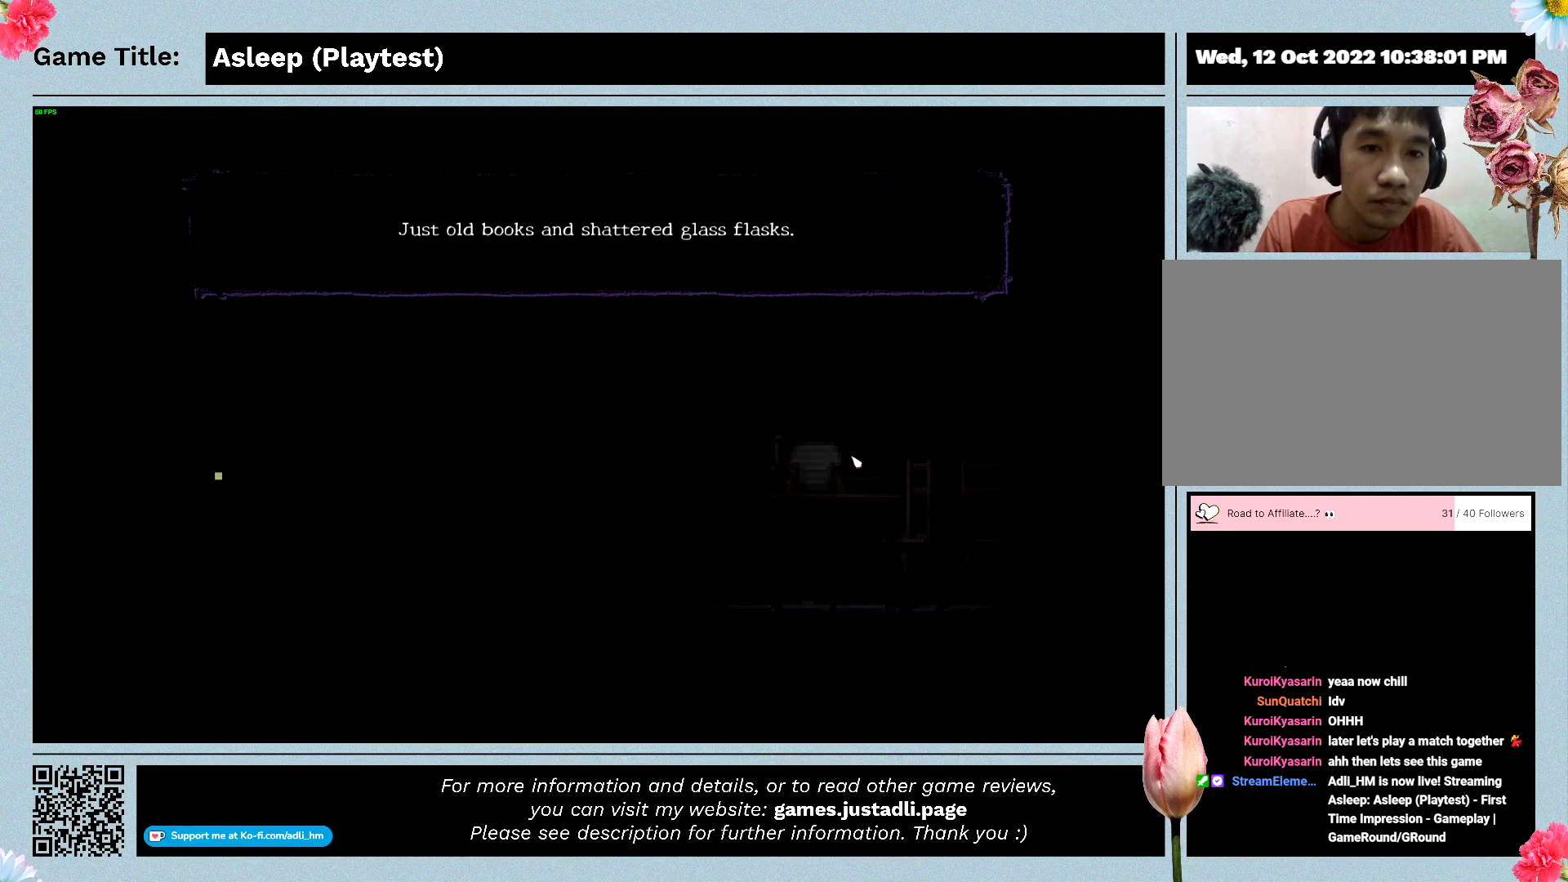
{"keys": [], "mouse": ["left"], "events": [[267, "mouse_left", "down"]]}
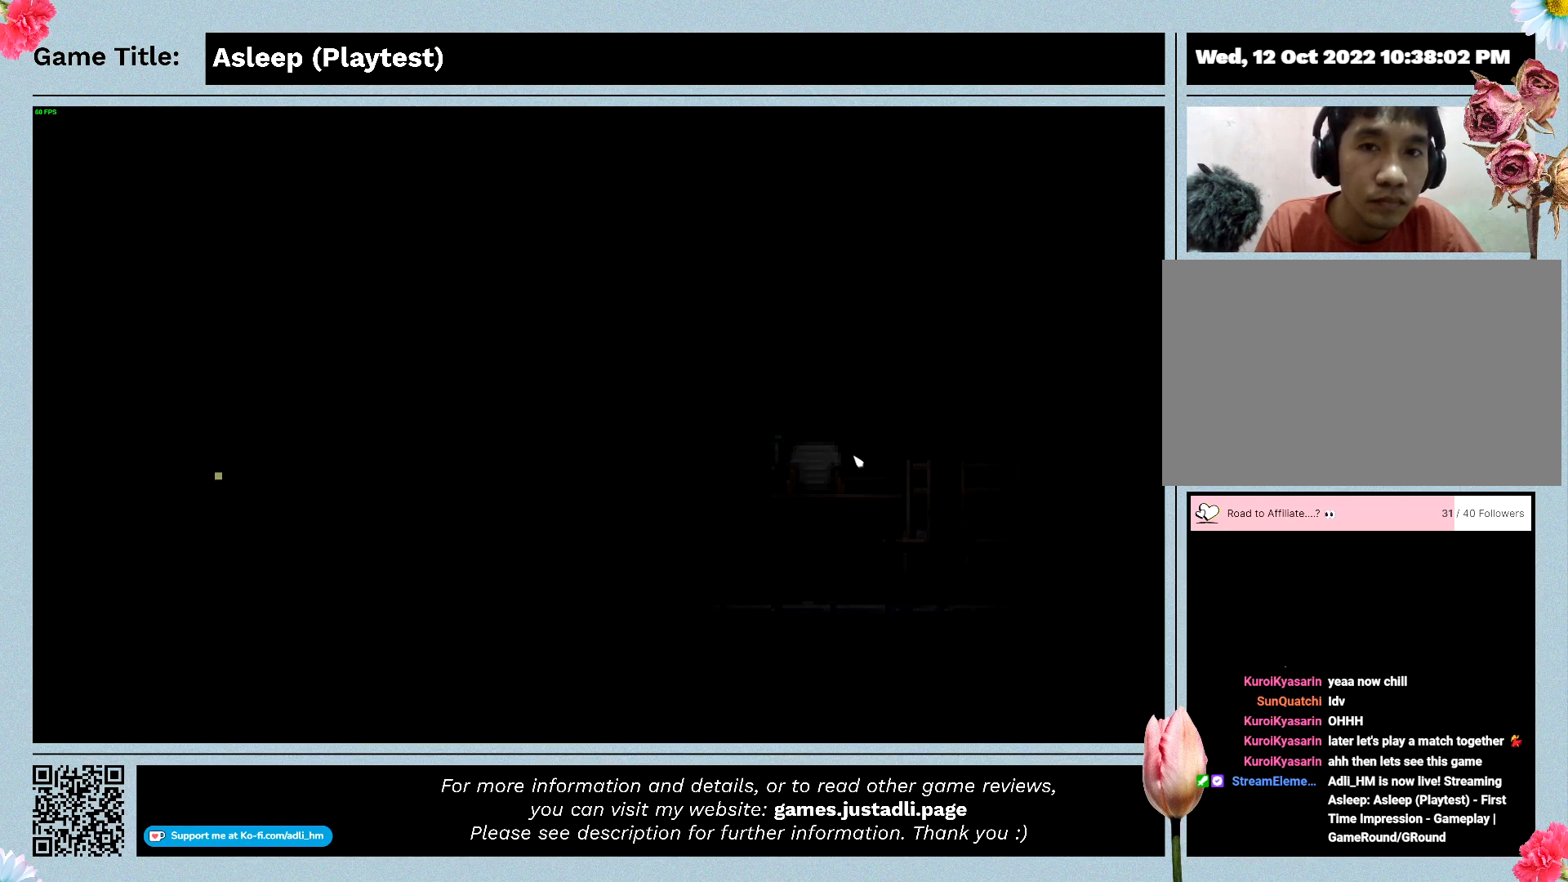
{"keys": ["d"], "mouse": [], "events": [[67, "mouse_left", "up"], [167, "d", "down"]]}
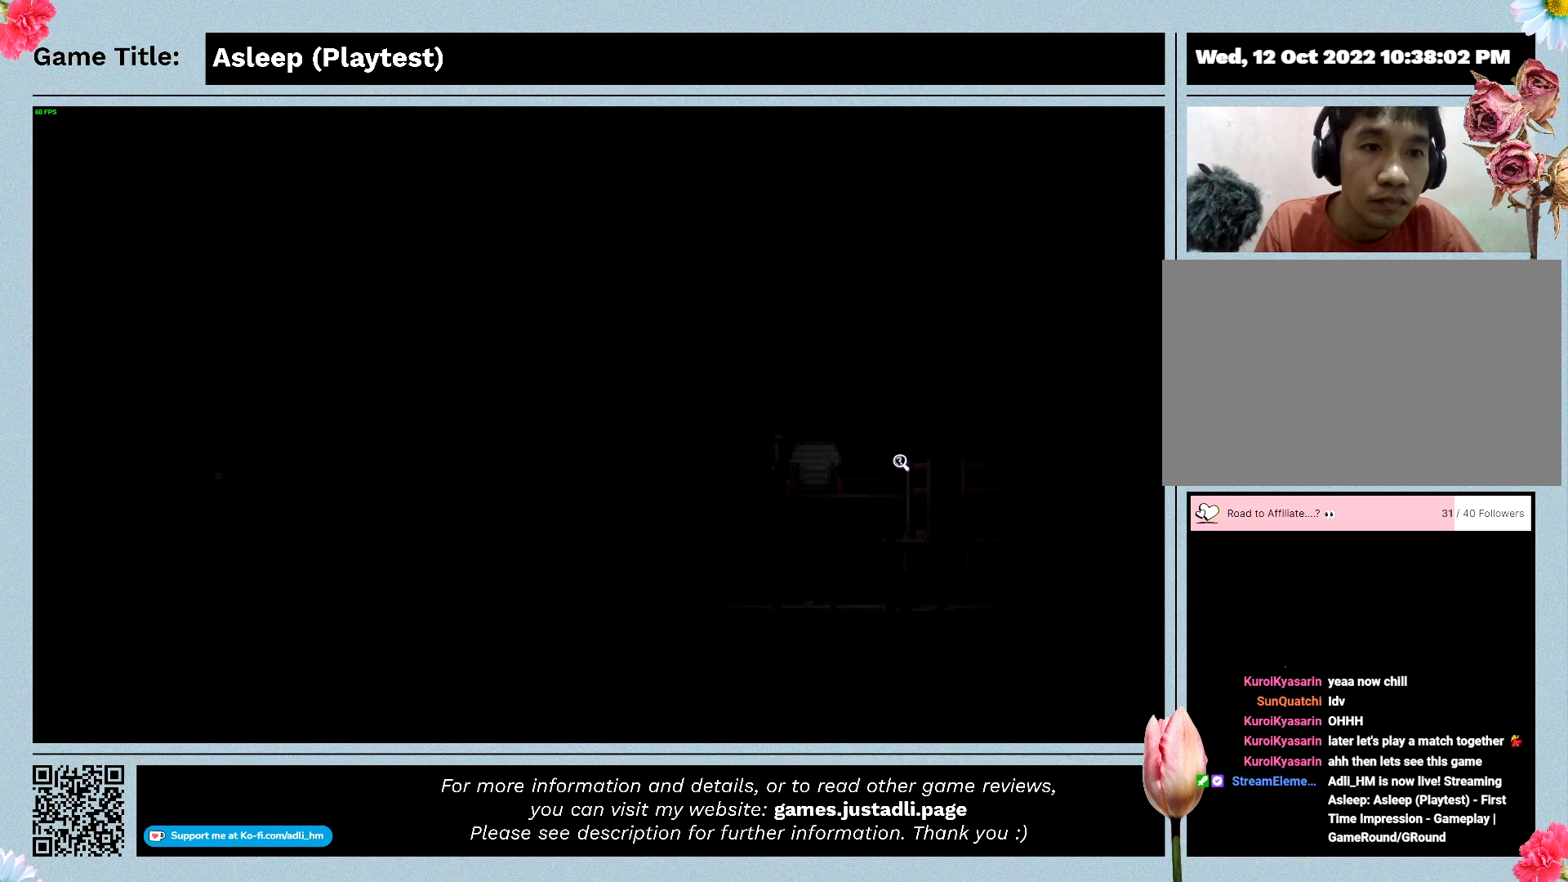
{"keys": ["d"], "mouse": [], "events": []}
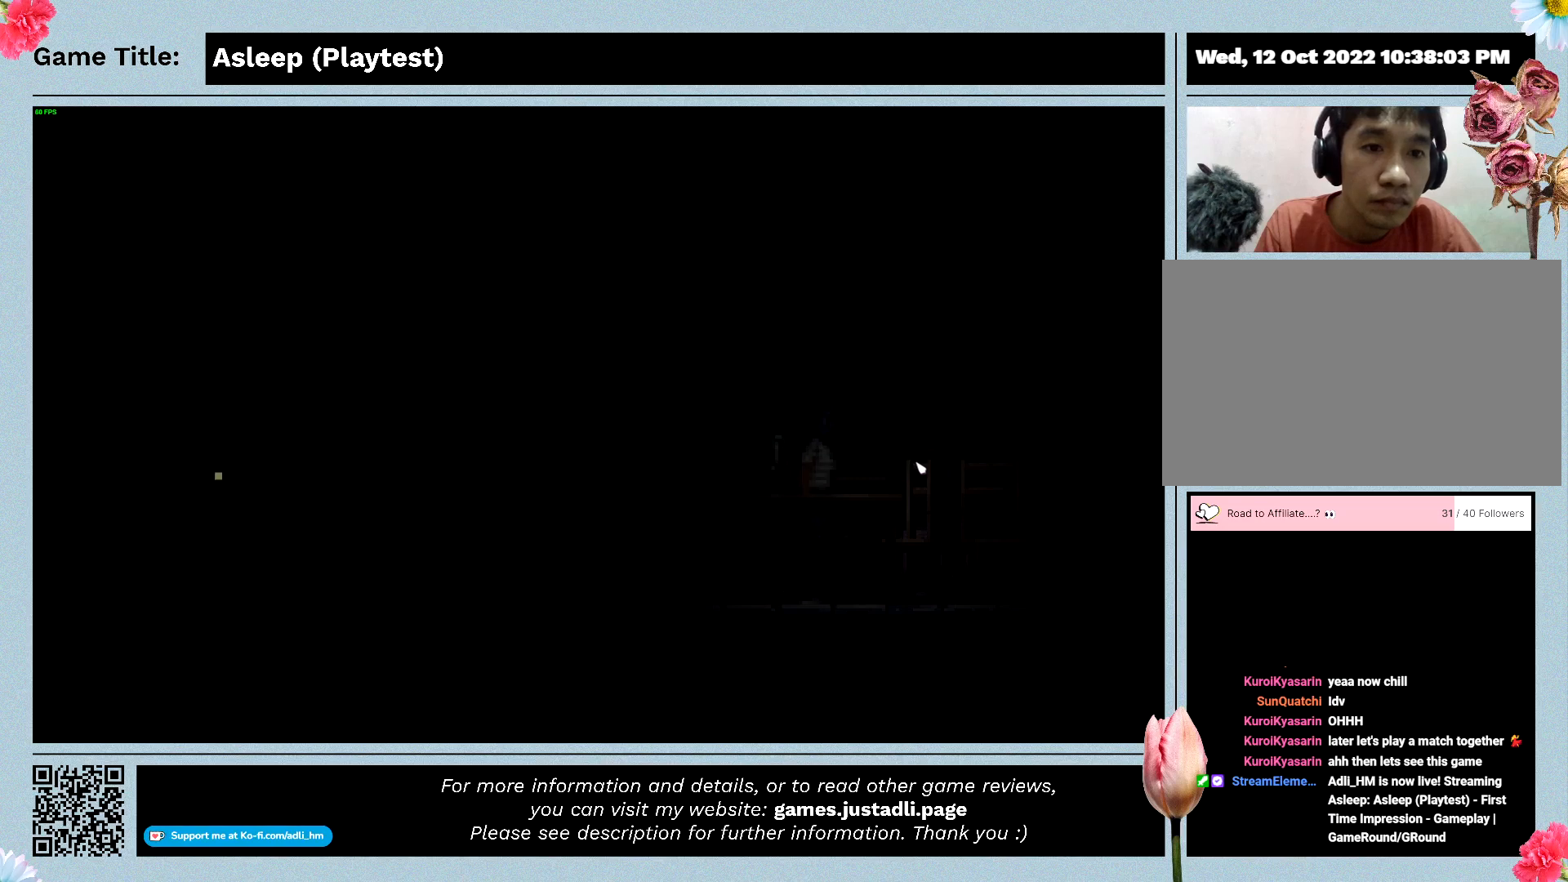
{"keys": ["d"], "mouse": [], "events": []}
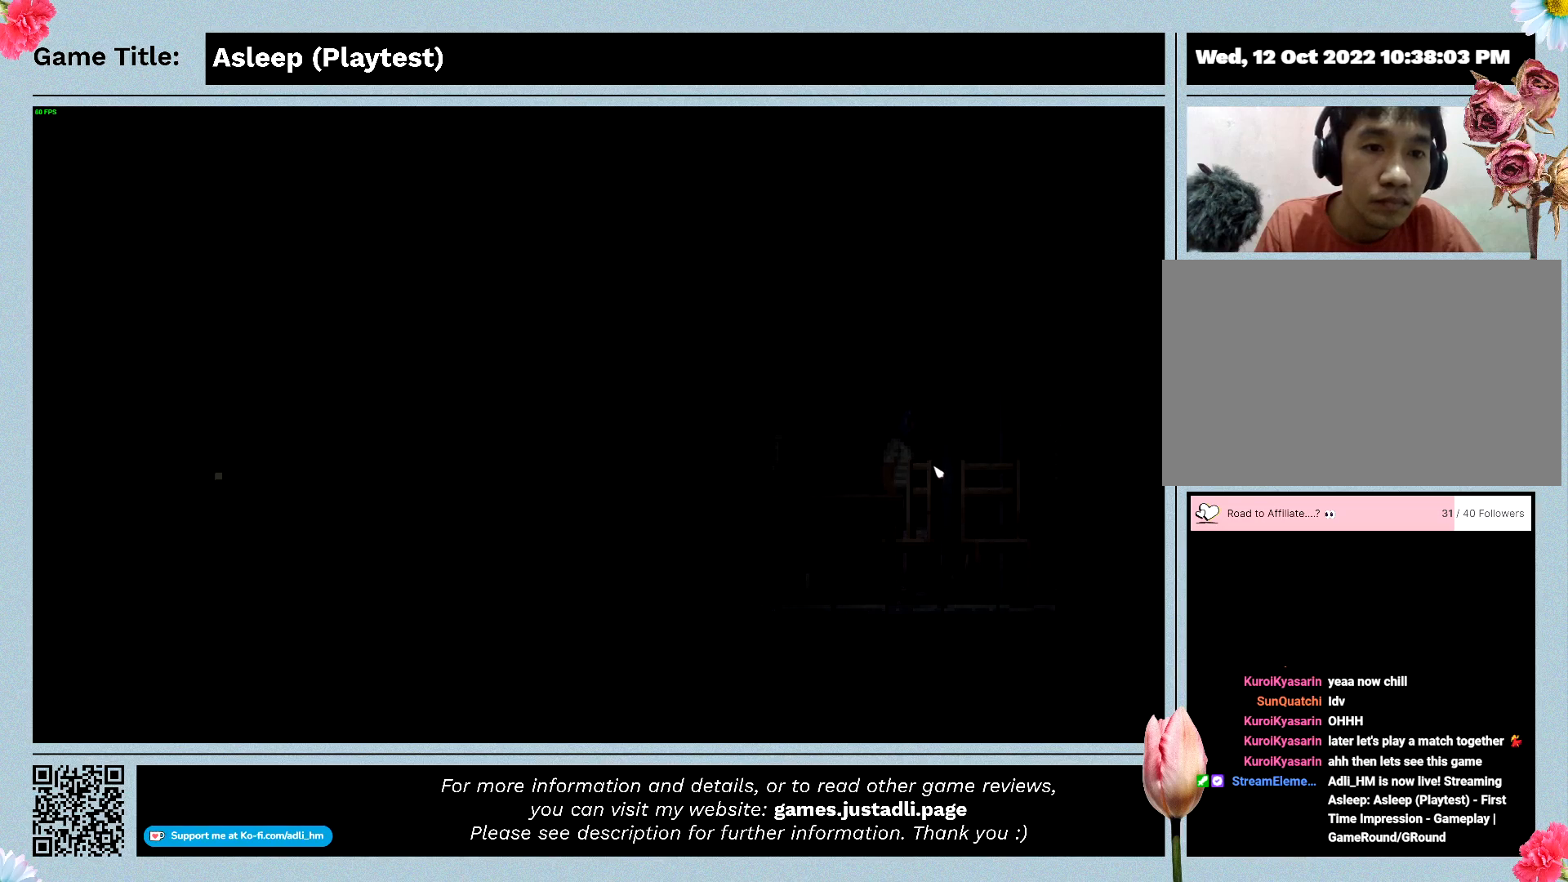
{"keys": ["d"], "mouse": [], "events": []}
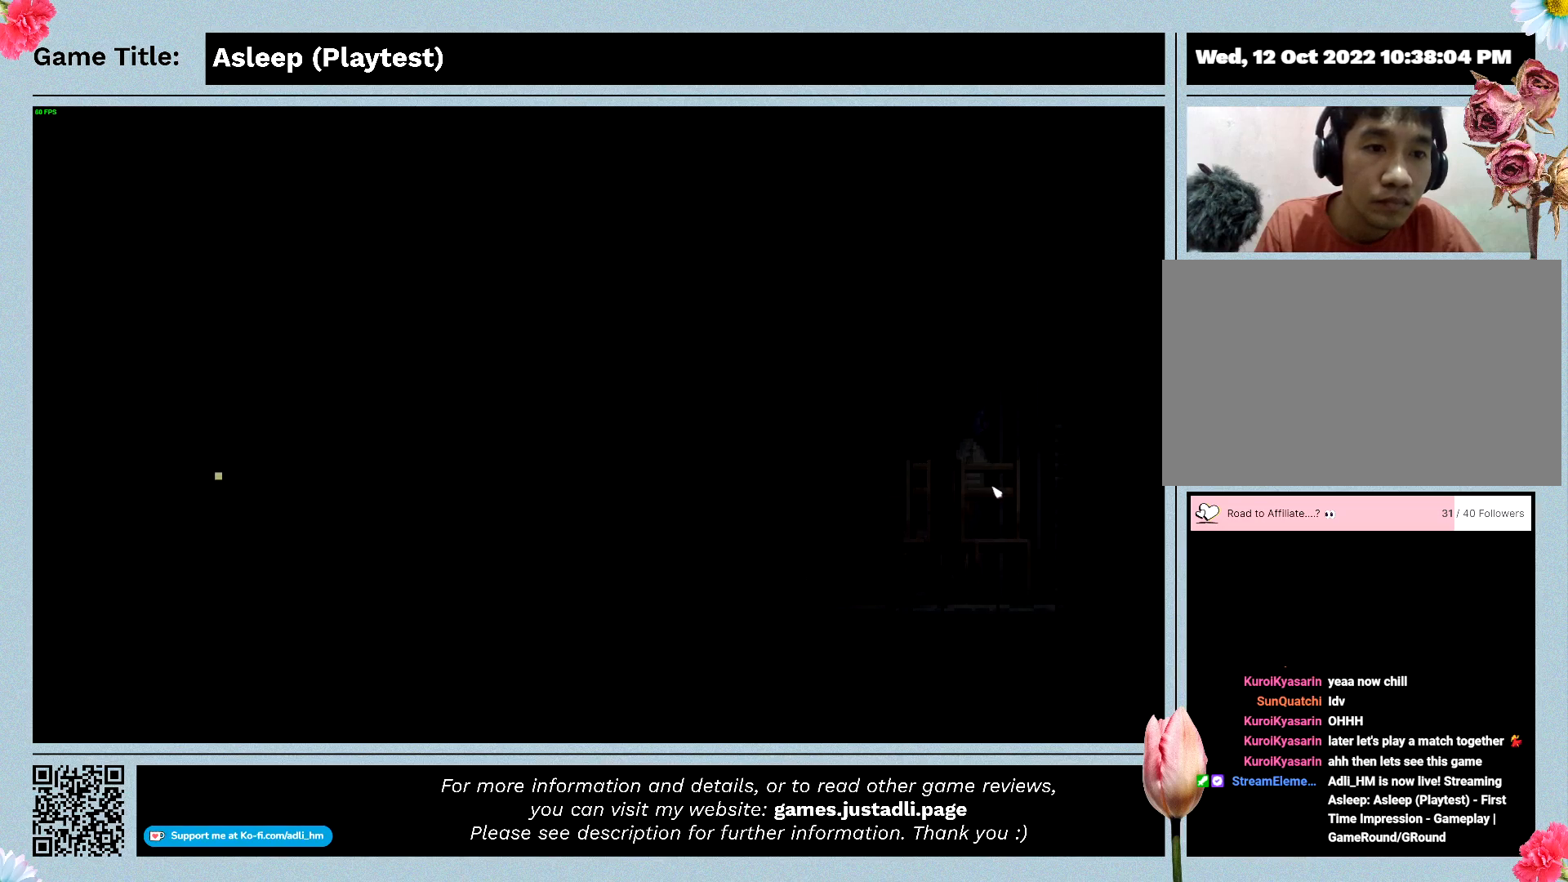
{"keys": [], "mouse": [], "events": [[400, "d", "up"]]}